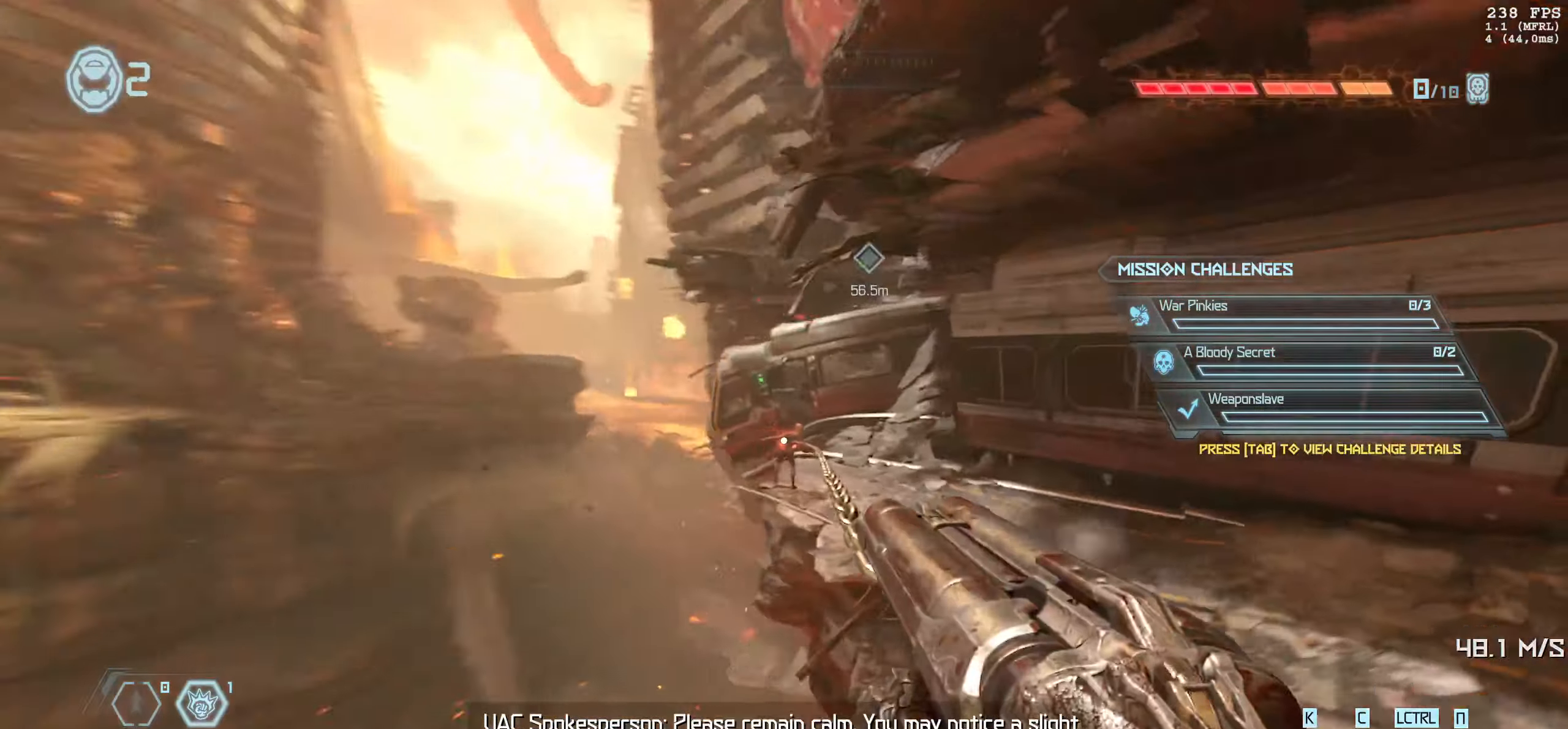
Gameplay with keyboard and mouse; each line is a JSON object with the keys and mouse buttons held at the frame after it. "events" lists presses ("down") and releases ("up") of "1", "2", "3", "4", "5", "6", "a", "alt", "b", "c", "caps_lock", "ctrl", "d", "down", "e", "escape", "f", "g", "h", "left", "m", "n", "q", "r", "return", "right", "s", "shift", "space", "super", "t", "tab", "up", "v", "w", "x", "y", "z", "mouse_left", "mouse_wheel", "mouse_right", "mouse_mb4" and "mouse_mb5" between this image and that frame as [ms after this image, input, new state], when the widget could be followed in between. "mouse_left", "mouse_wheel", "mouse_right", "mouse_mb4", "mouse_mb5" = the "left", "wheel", "right", "mb4", "mb5" buttons of the "mouse" list. No other keys are recorded. "wheel" means that the mouse wheel is clicked or scrolled. Mouse movement is not recorded.
{"keys": ["w"], "mouse": [], "events": [[84, "mouse_right", "up"], [117, "1", "down"], [200, "1", "up"], [217, "a", "up"], [317, "w", "down"]]}
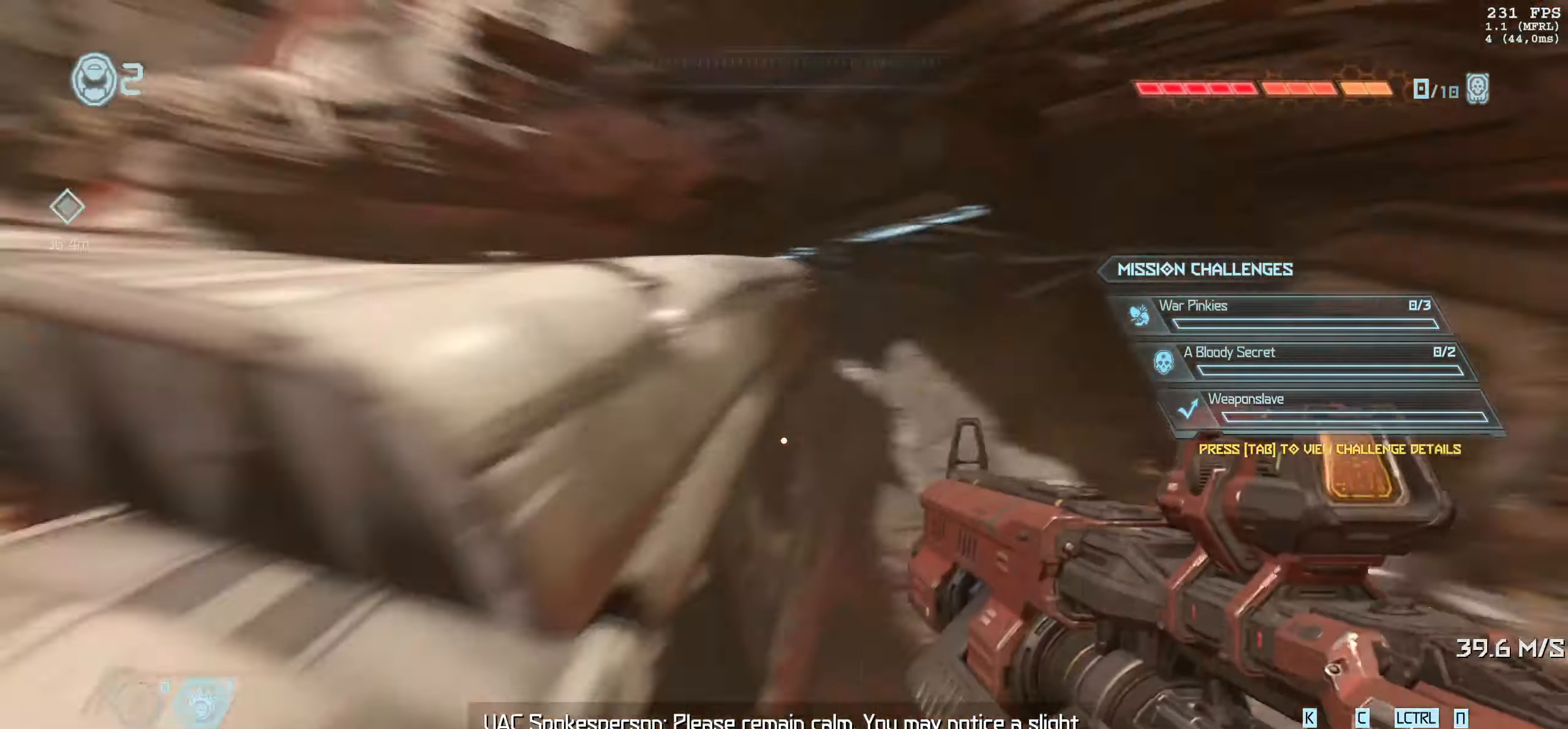
{"keys": ["w"], "mouse": [], "events": []}
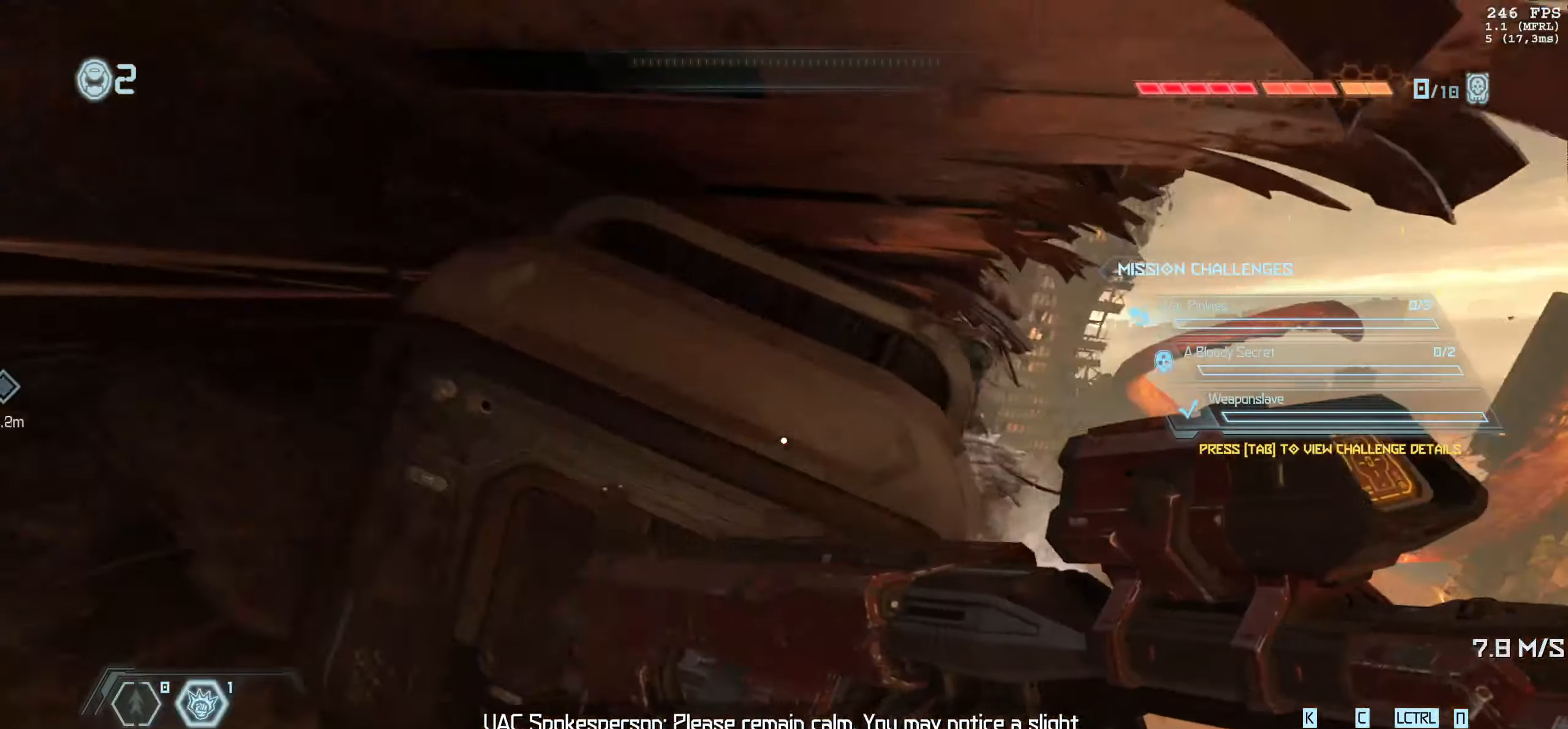
{"keys": ["w"], "mouse": [], "events": [[317, "shift", "down"], [417, "shift", "up"]]}
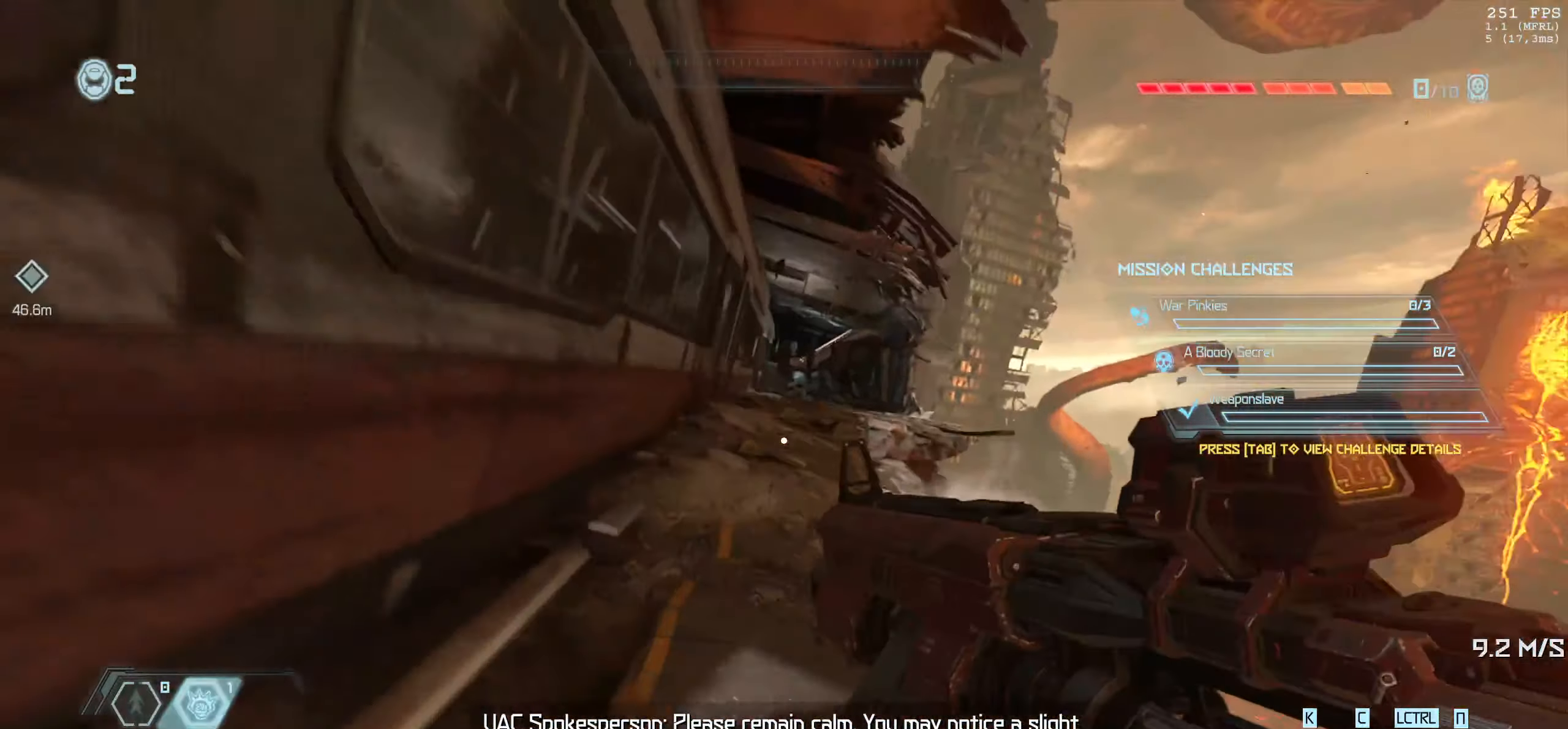
{"keys": ["w"], "mouse": [], "events": [[200, "shift", "down"], [300, "shift", "up"]]}
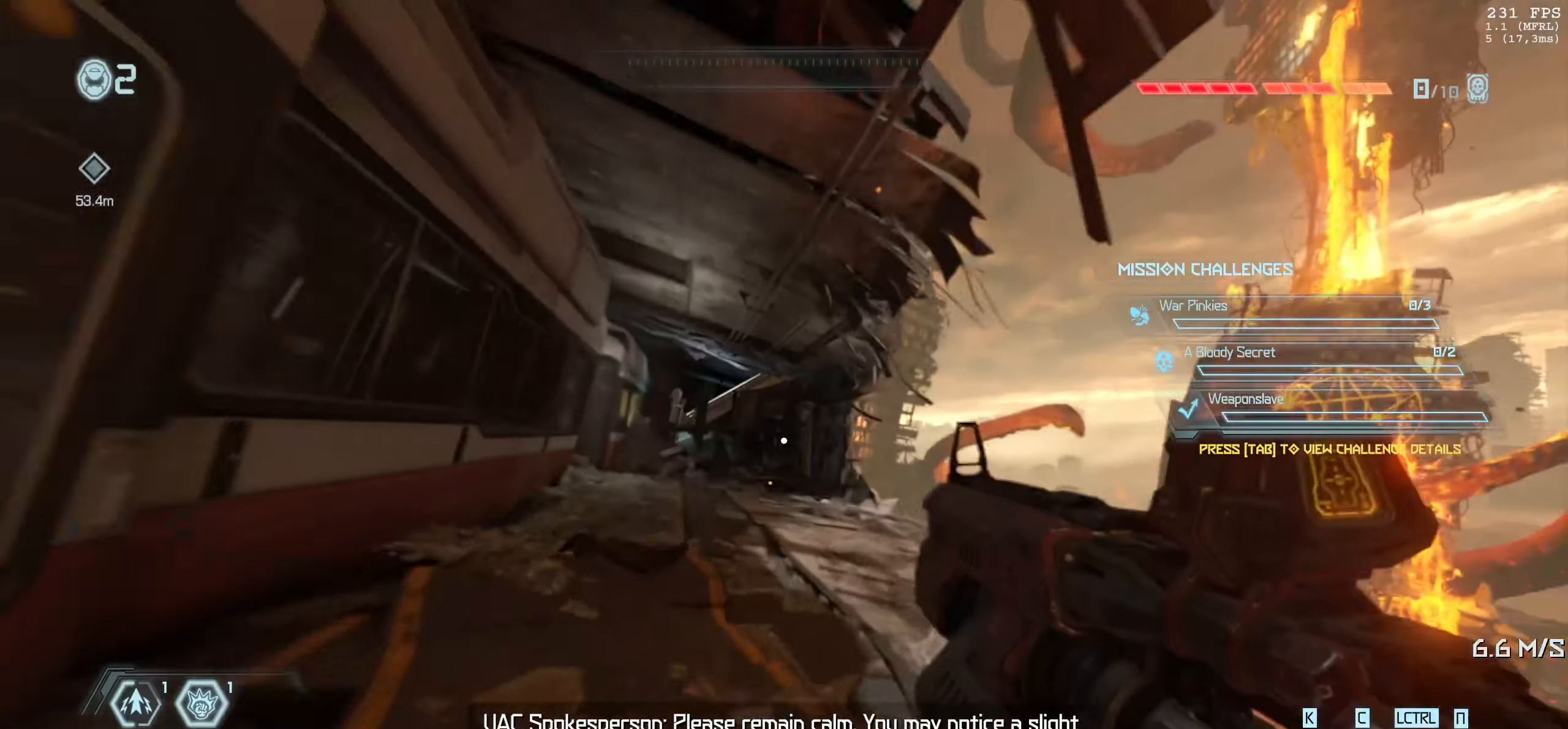
{"keys": ["a"], "mouse": [], "events": [[217, "a", "down"], [350, "w", "up"]]}
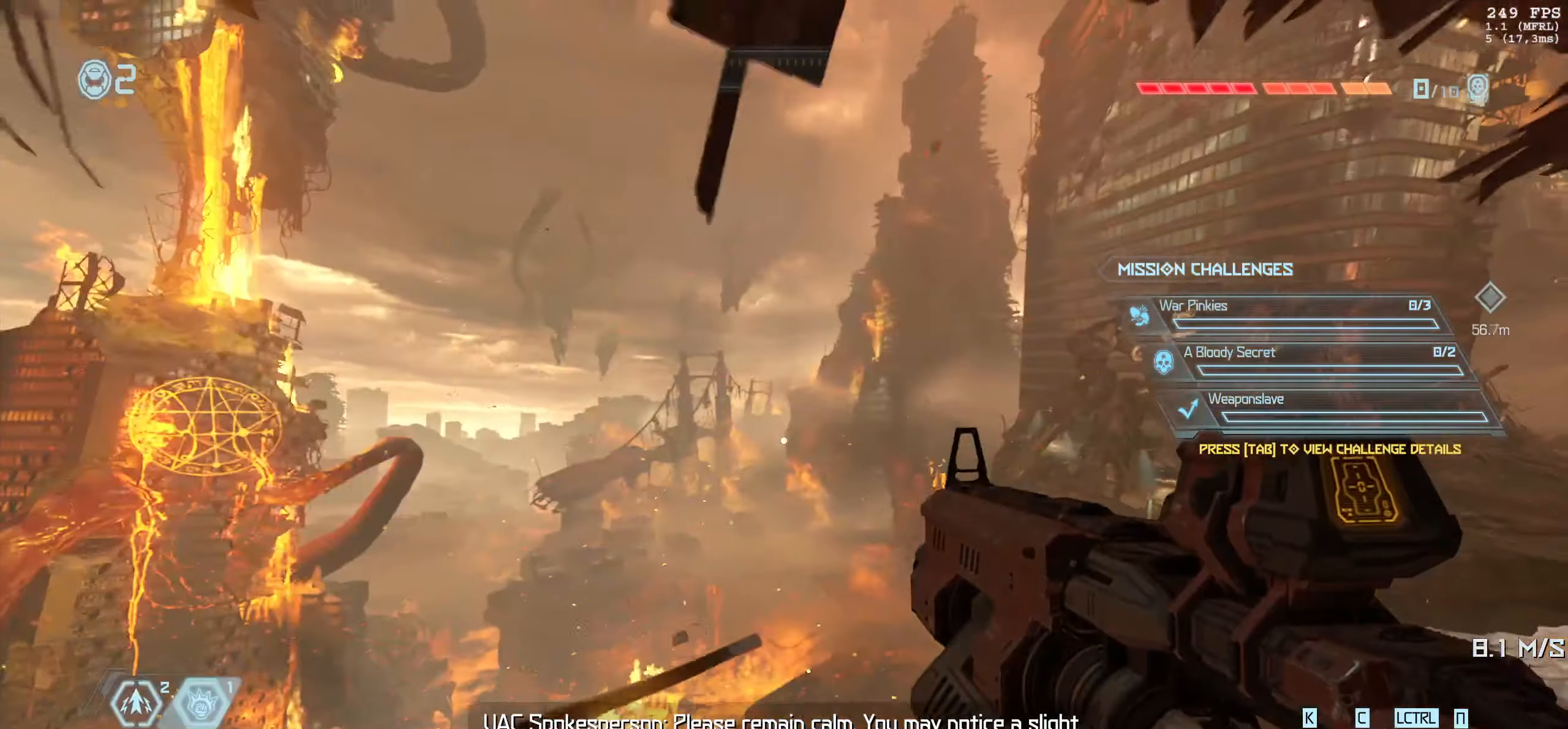
{"keys": [], "mouse": [], "events": [[200, "a", "up"]]}
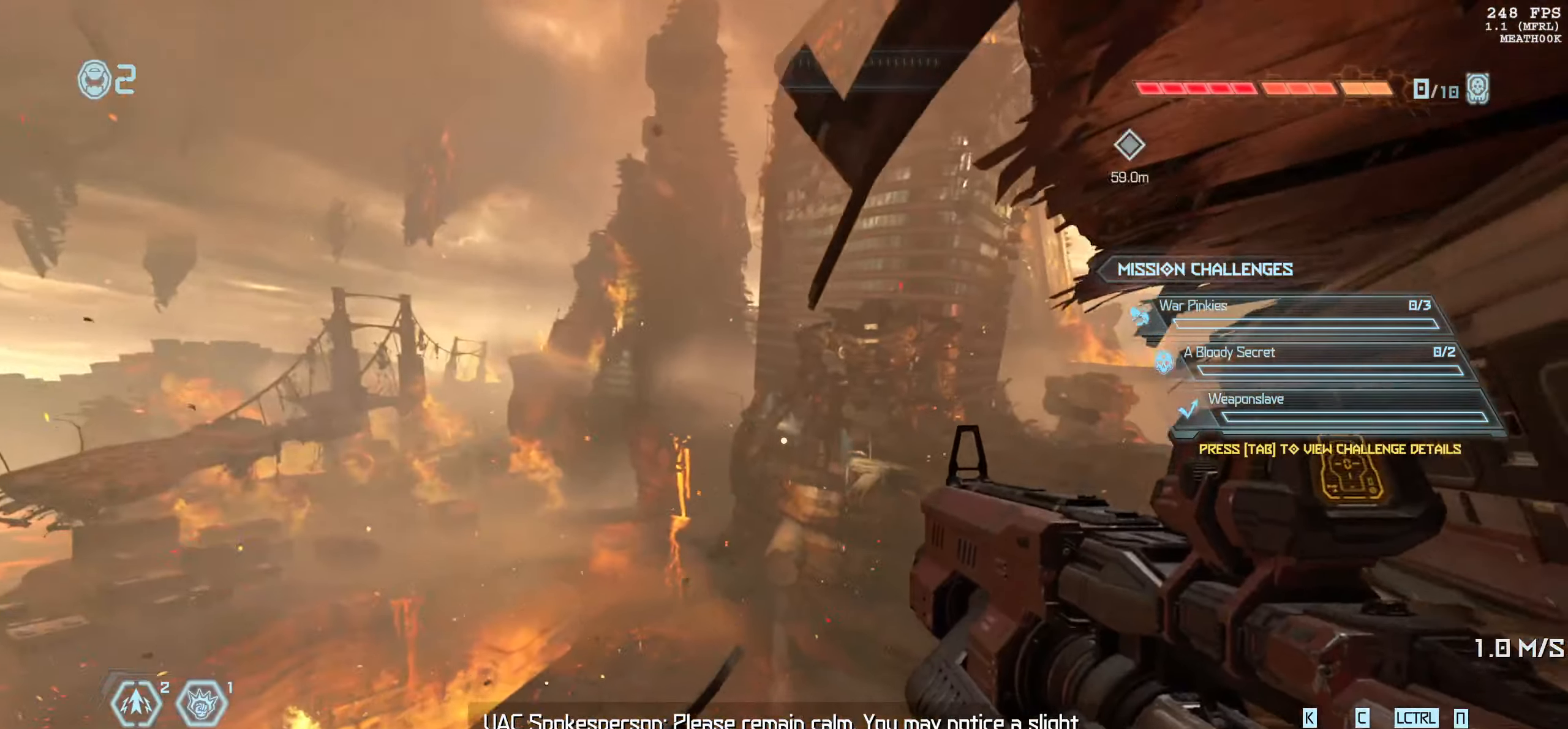
{"keys": [], "mouse": [], "events": []}
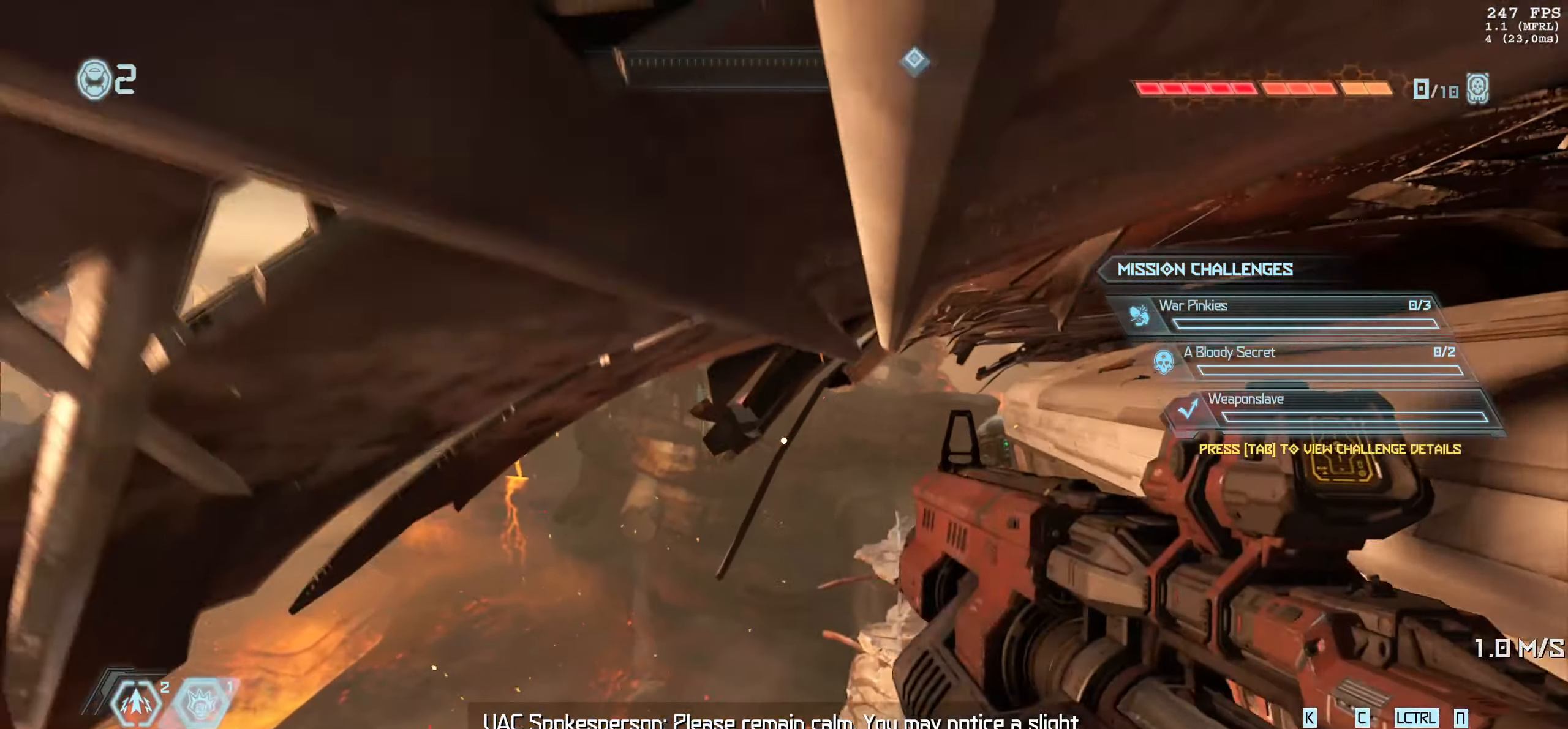
{"keys": ["d", "s"], "mouse": [], "events": [[67, "a", "down"], [300, "a", "up"], [350, "s", "down"], [400, "d", "down"]]}
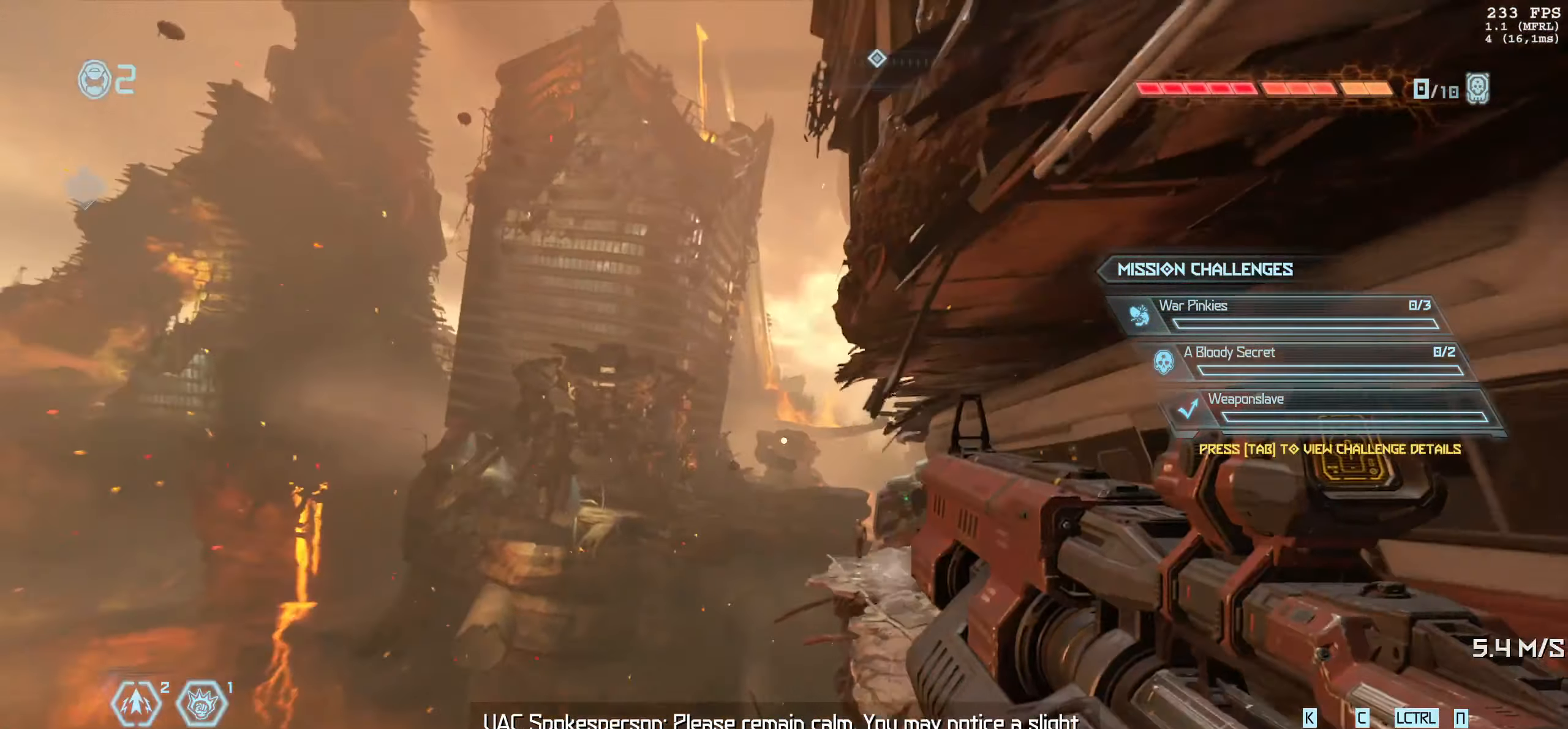
{"keys": [], "mouse": [], "events": [[67, "s", "up"], [234, "d", "up"], [400, "a", "down"], [466, "a", "up"]]}
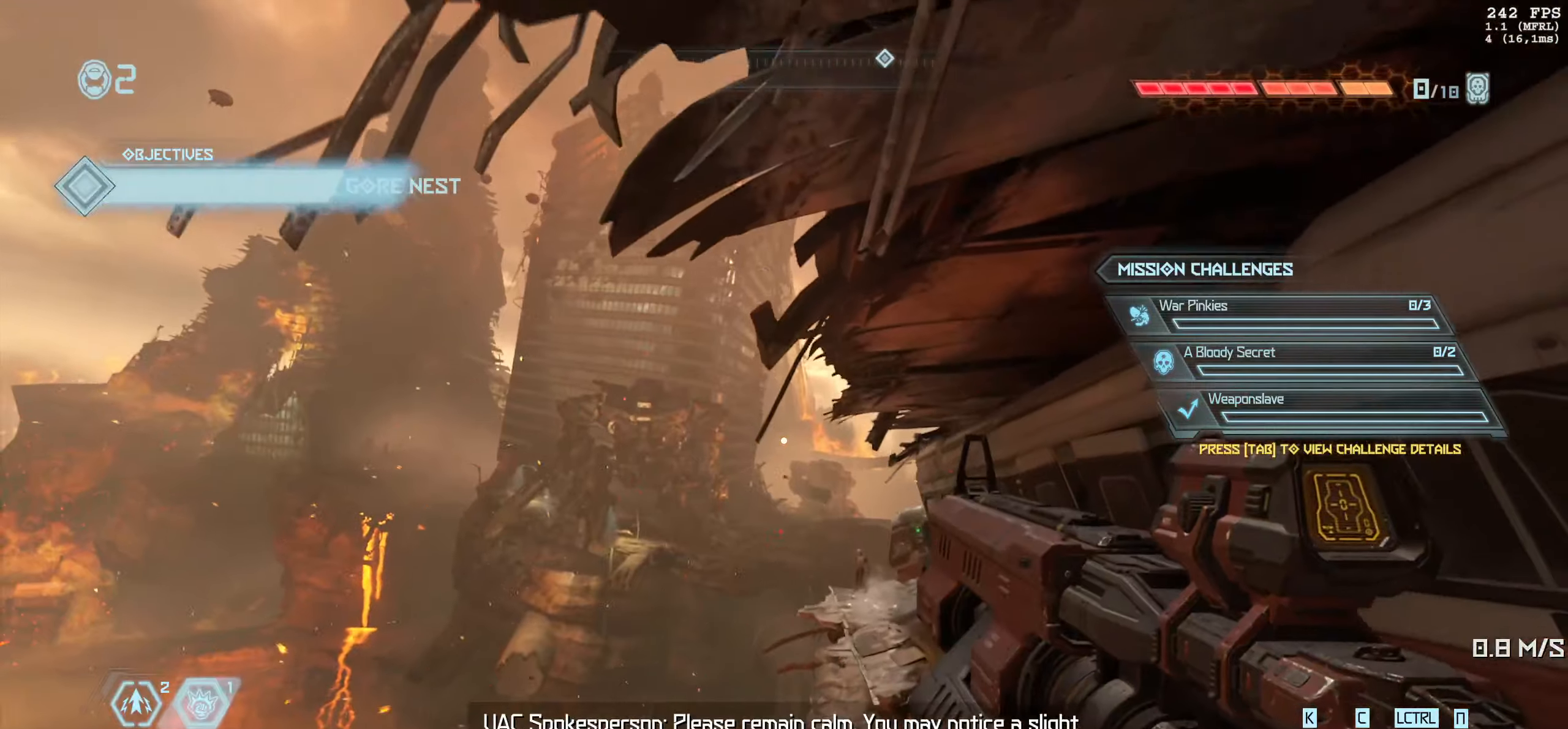
{"keys": ["d"], "mouse": [], "events": [[66, "a", "down"], [216, "a", "up"], [316, "d", "down"]]}
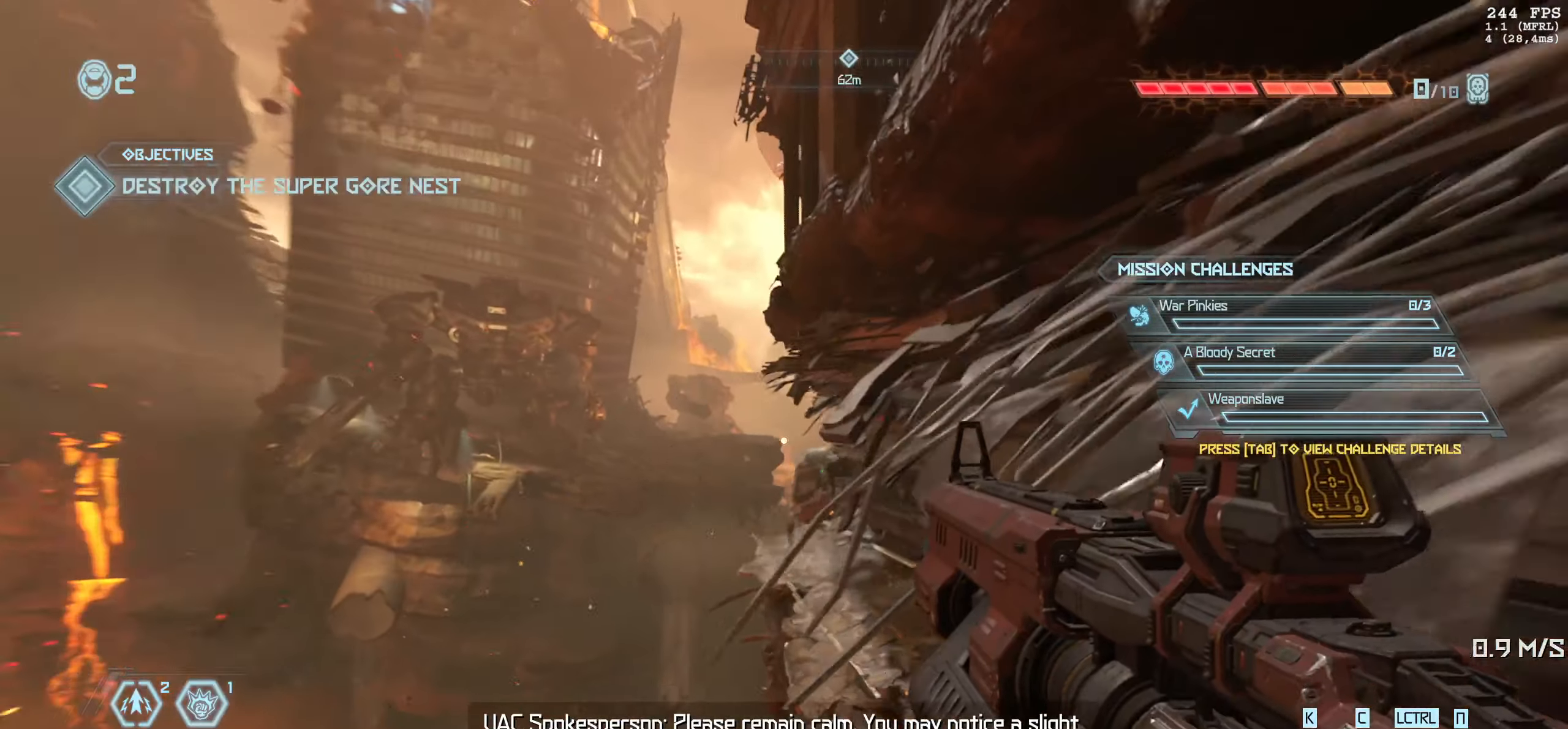
{"keys": [], "mouse": [], "events": [[166, "d", "up"], [216, "a", "down"], [350, "a", "up"], [383, "d", "down"], [500, "d", "up"]]}
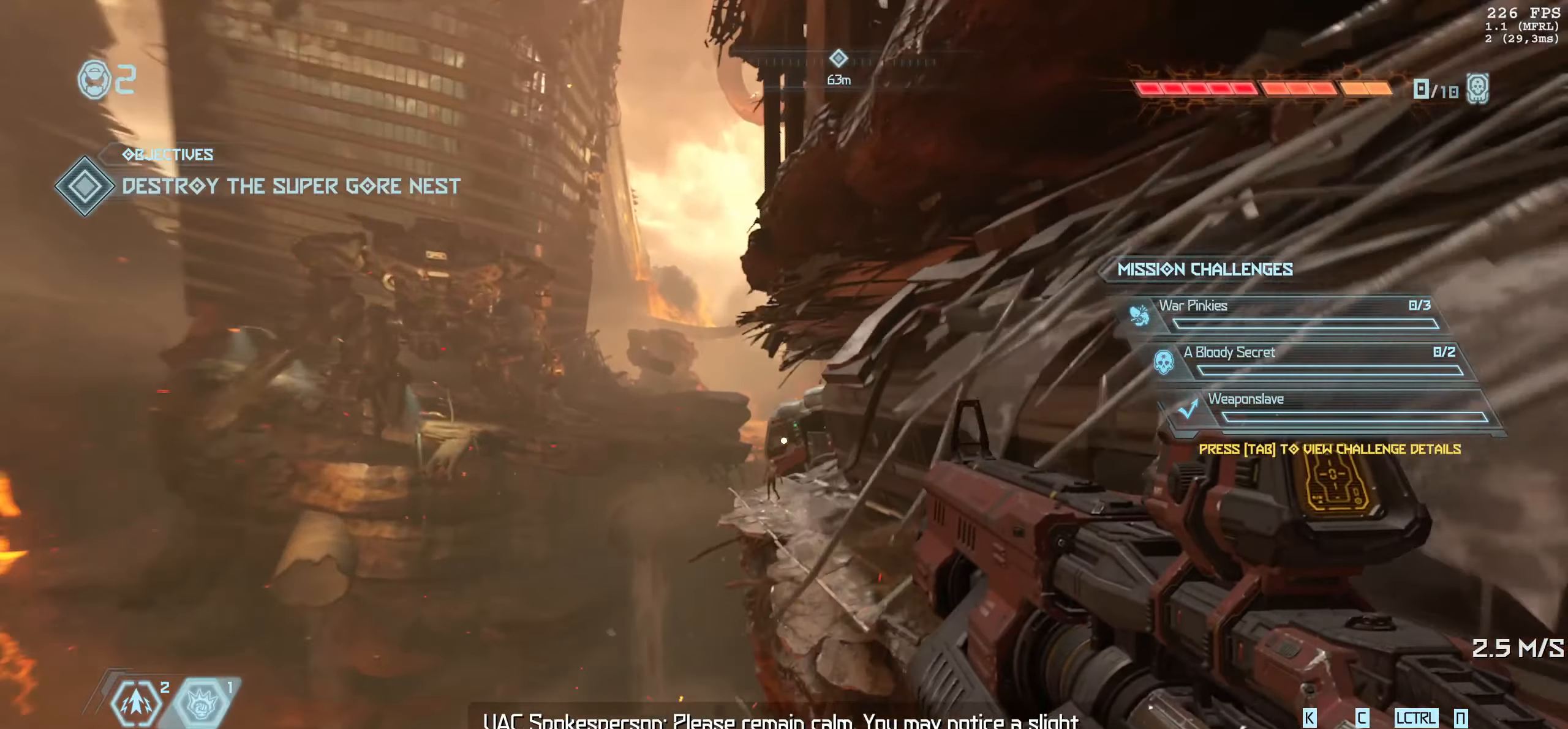
{"keys": ["d"], "mouse": [], "events": [[66, "d", "down"], [150, "w", "down"], [500, "w", "up"]]}
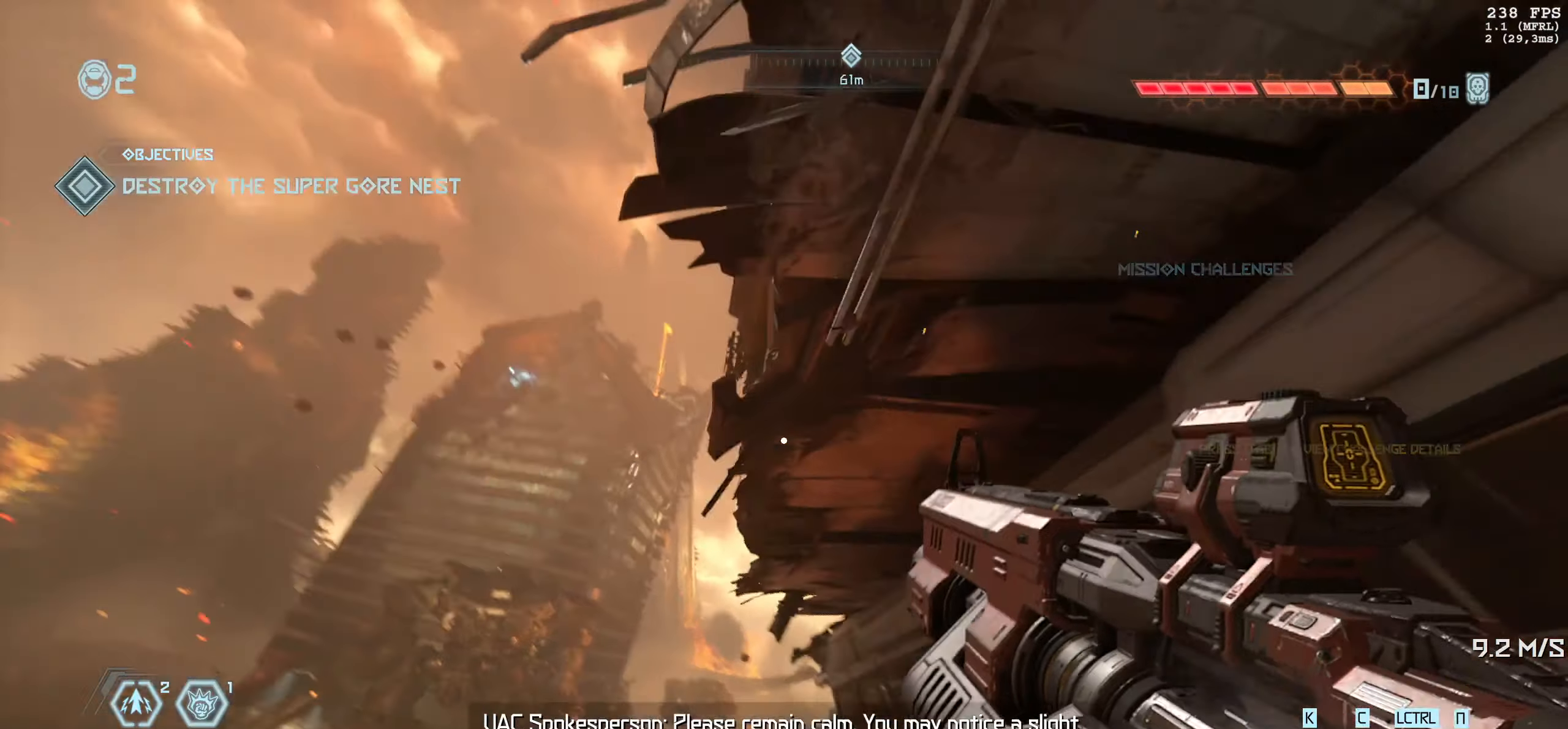
{"keys": [], "mouse": [], "events": [[116, "d", "up"], [150, "s", "down"], [416, "s", "up"]]}
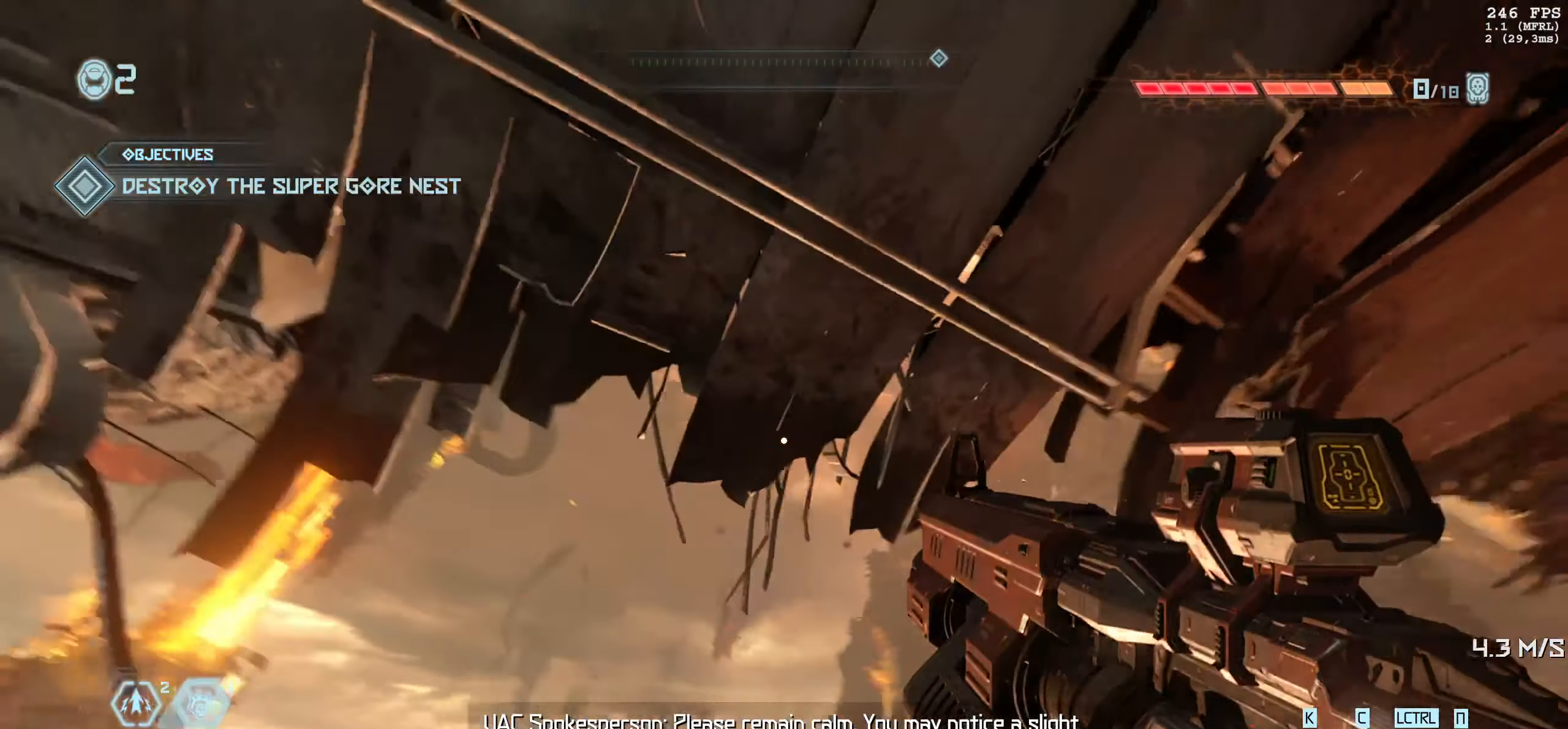
{"keys": [], "mouse": [], "events": []}
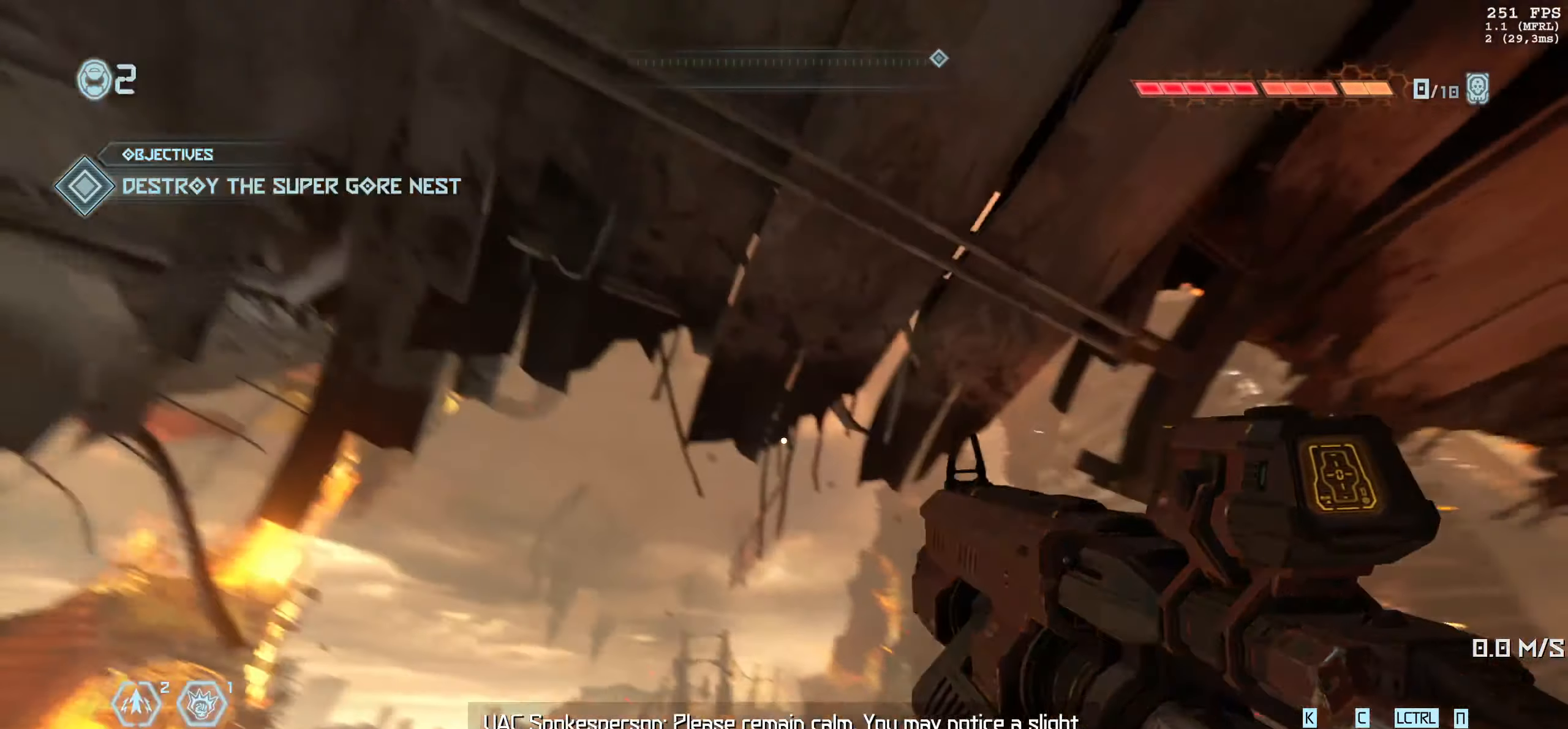
{"keys": [], "mouse": [], "events": []}
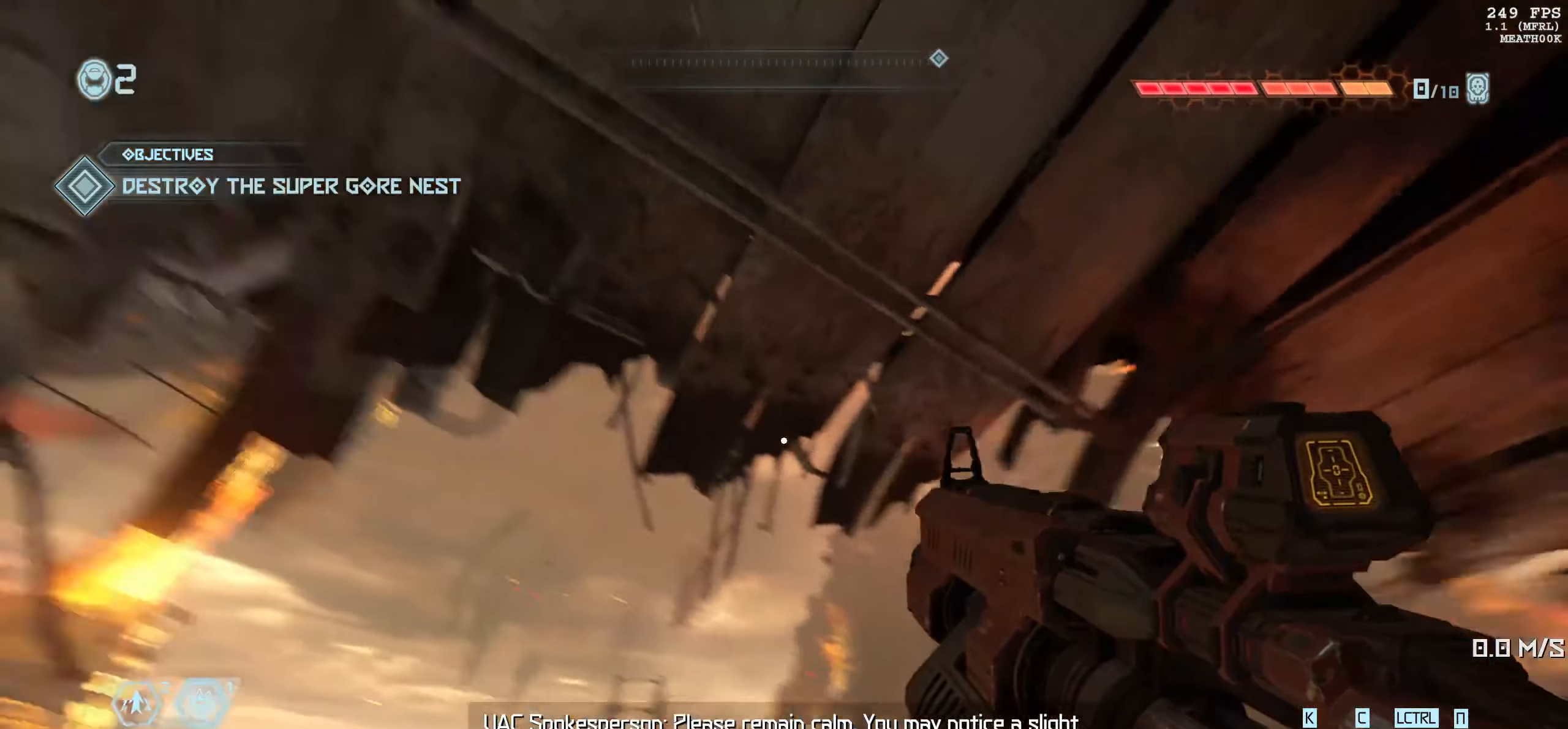
{"keys": [], "mouse": [], "events": []}
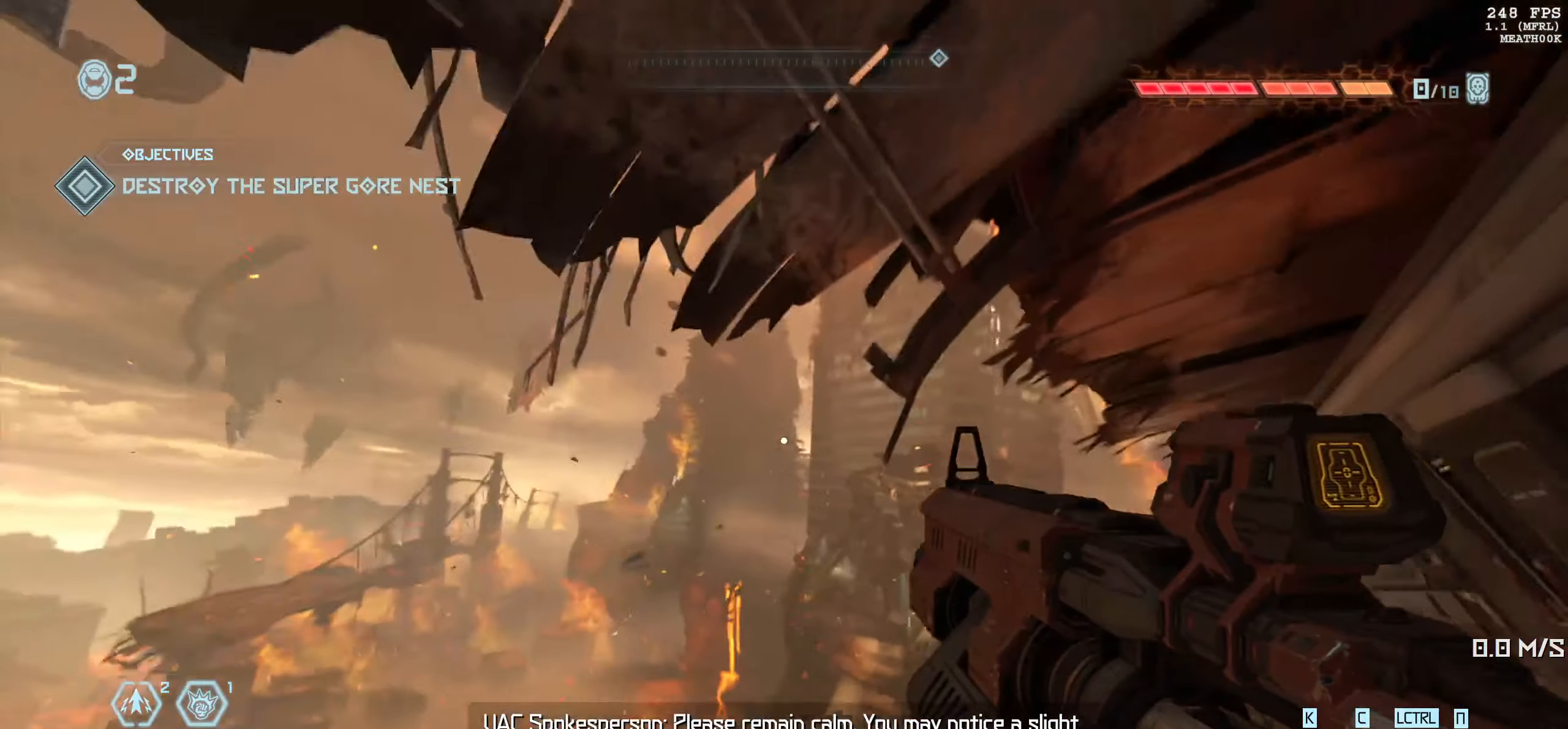
{"keys": ["a", "w"], "mouse": [], "events": [[100, "2", "down"], [166, "2", "up"], [383, "a", "down"], [416, "w", "down"]]}
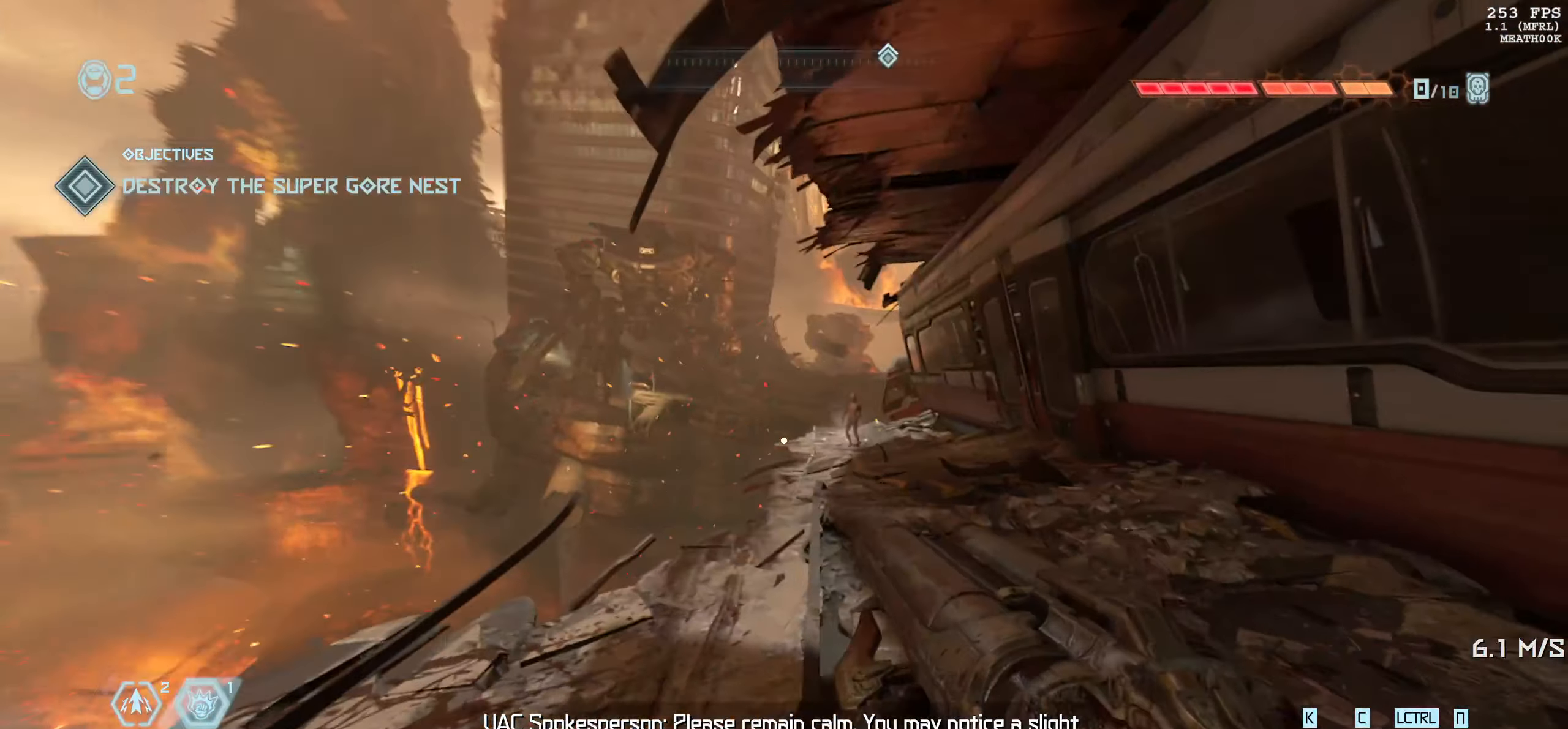
{"keys": ["a"], "mouse": ["right"], "events": [[83, "a", "up"], [83, "w", "up"], [283, "a", "down"], [283, "mouse_right", "down"]]}
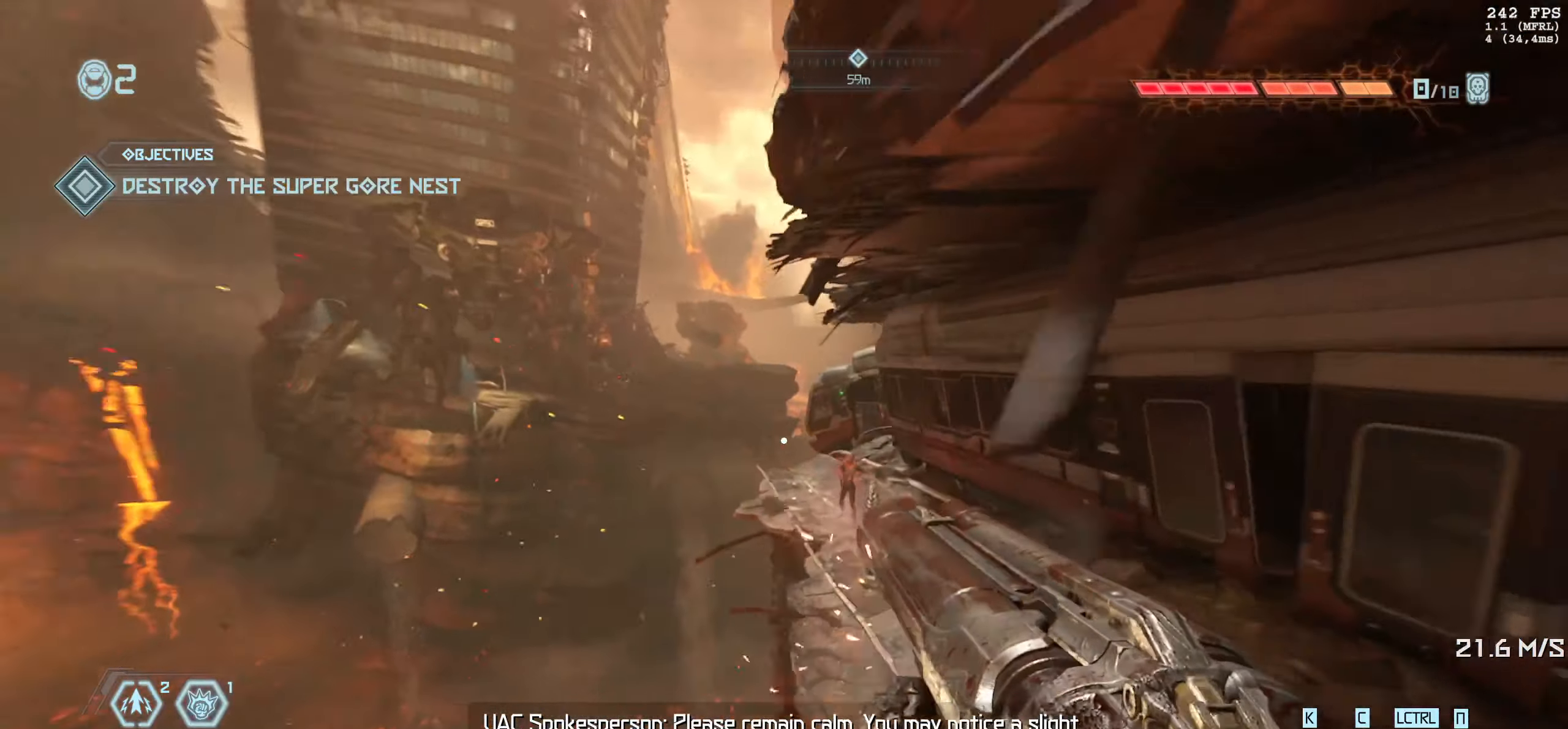
{"keys": ["w"], "mouse": [], "events": [[250, "mouse_right", "up"], [300, "1", "down"], [366, "1", "up"], [400, "a", "up"], [467, "w", "down"]]}
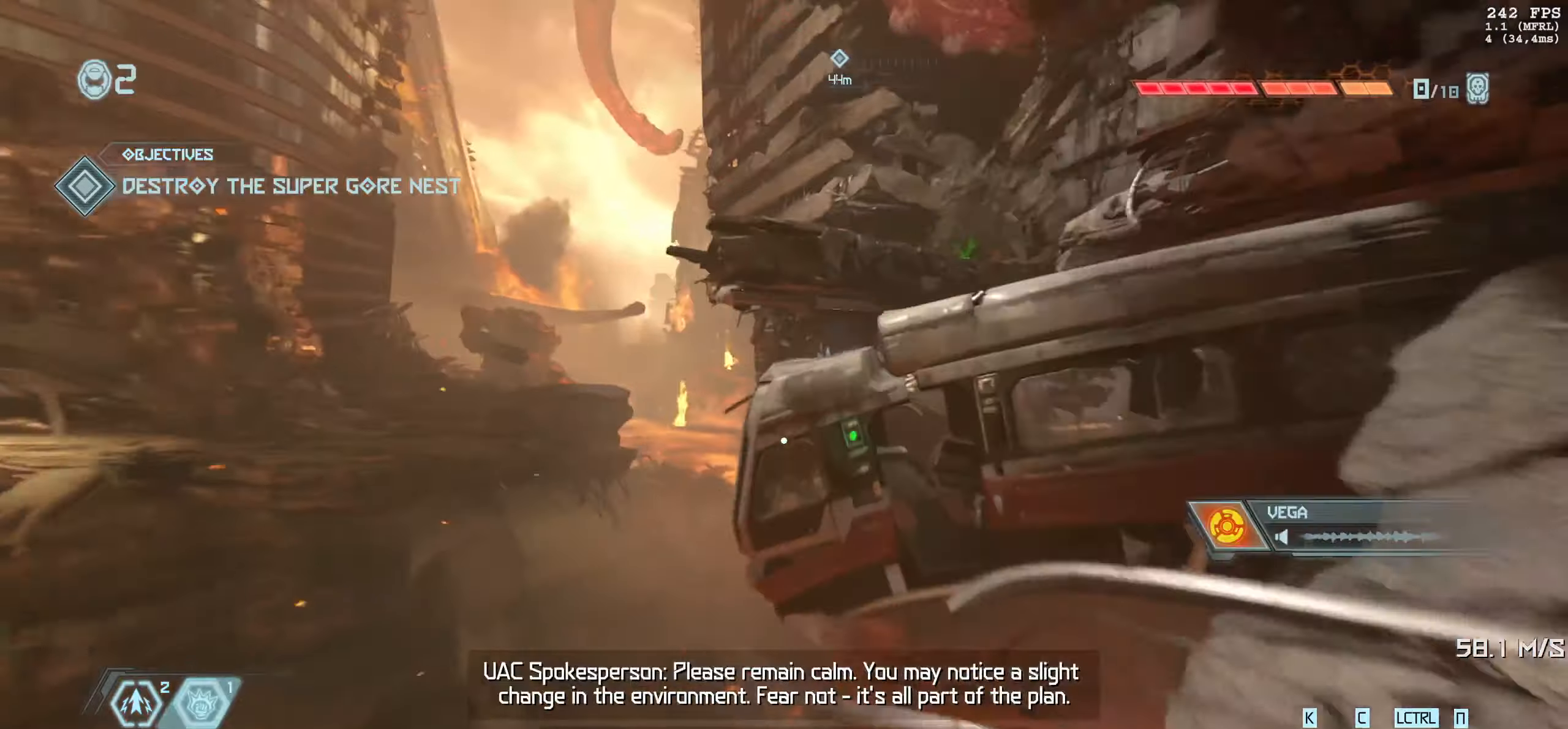
{"keys": ["w"], "mouse": [], "events": []}
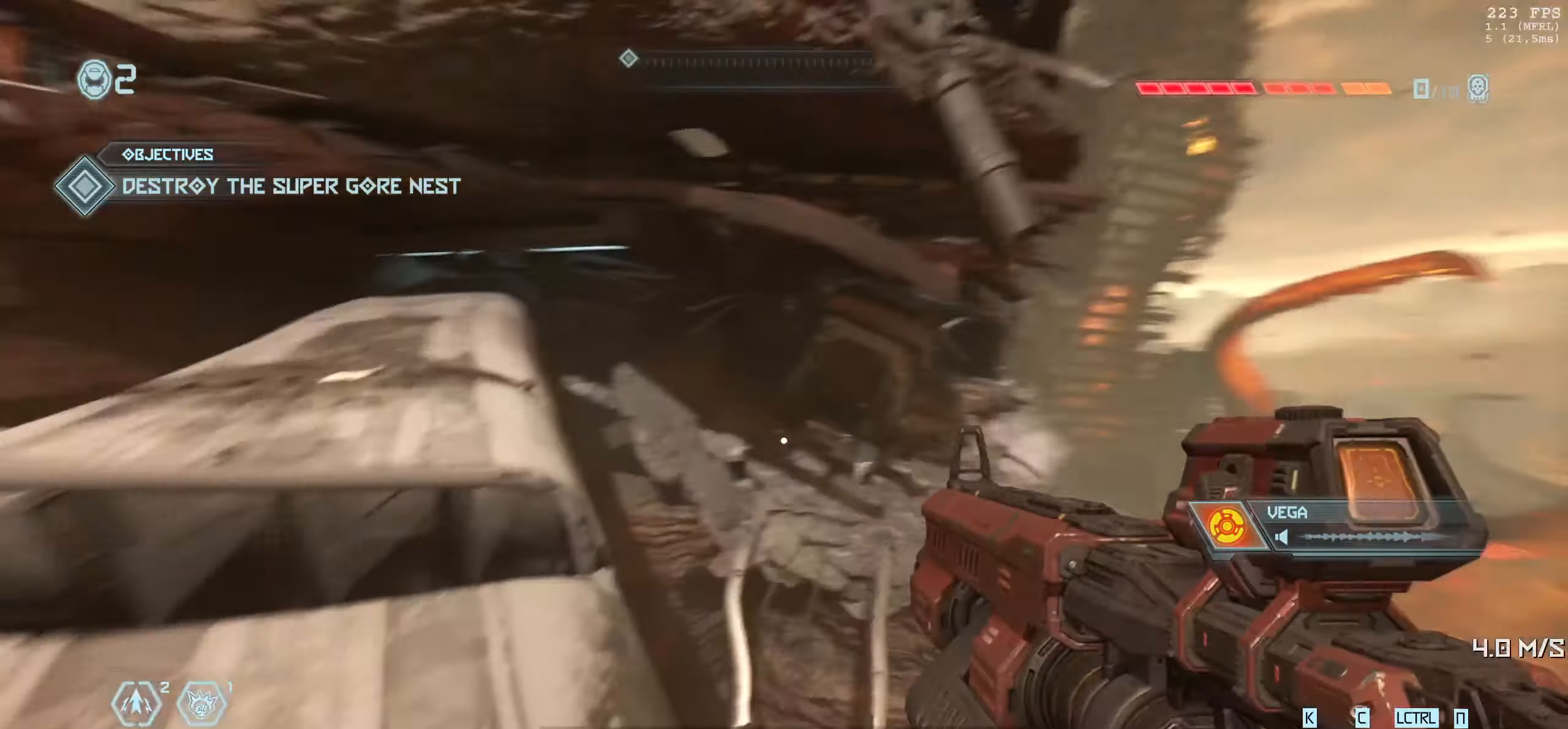
{"keys": ["w"], "mouse": [], "events": [[300, "shift", "down"], [400, "shift", "up"]]}
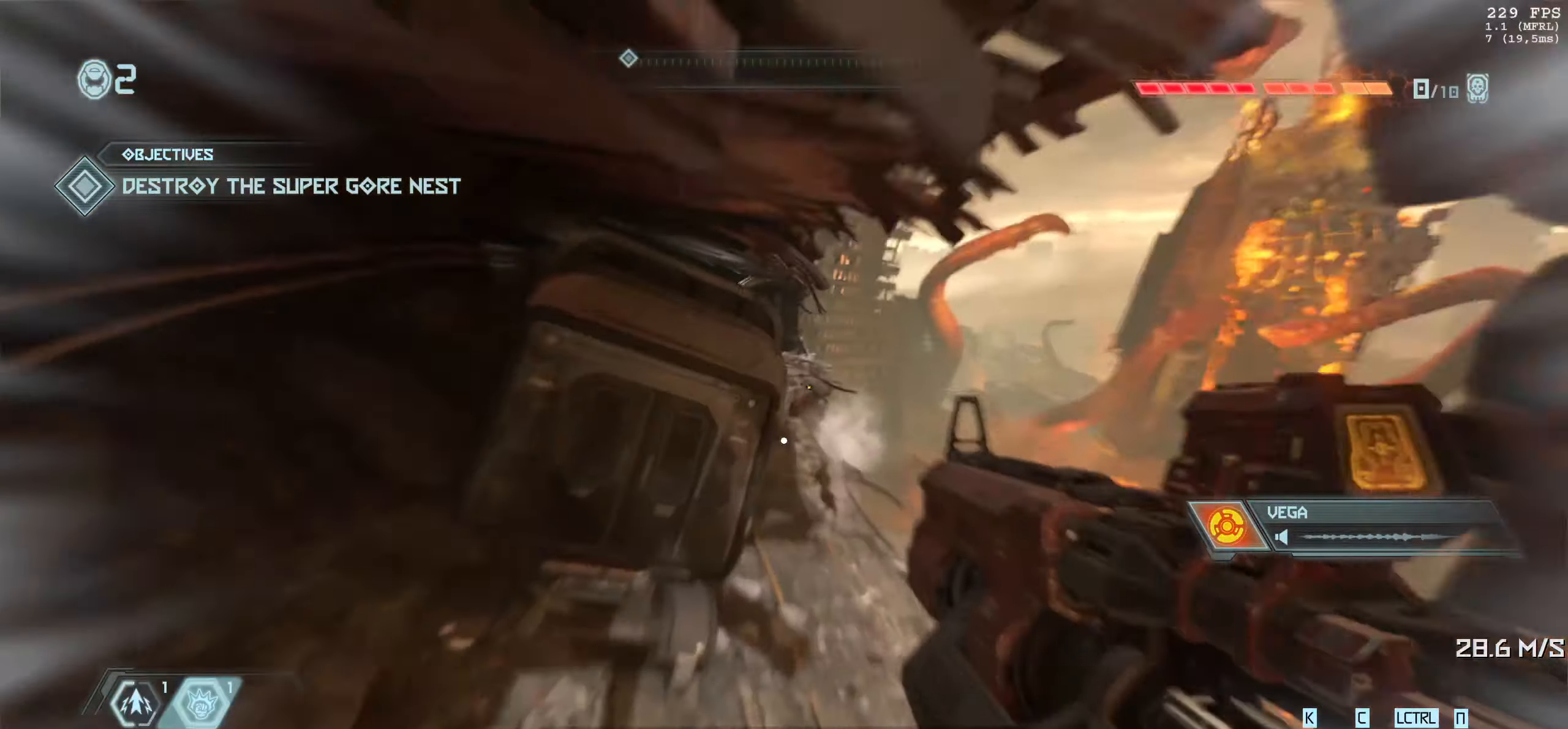
{"keys": ["w"], "mouse": [], "events": []}
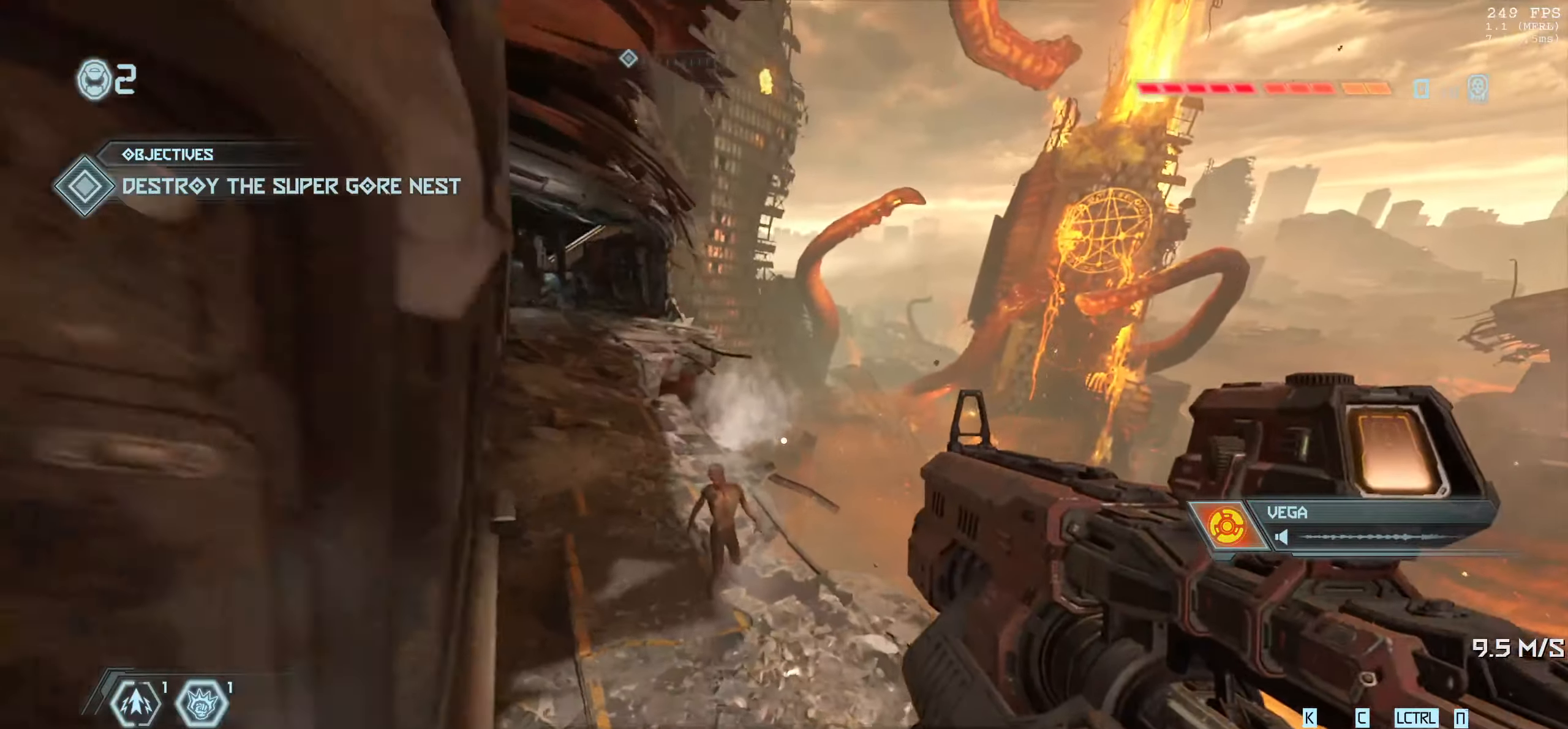
{"keys": ["d"], "mouse": [], "events": [[33, "2", "down"], [100, "2", "up"], [333, "d", "down"], [400, "w", "up"]]}
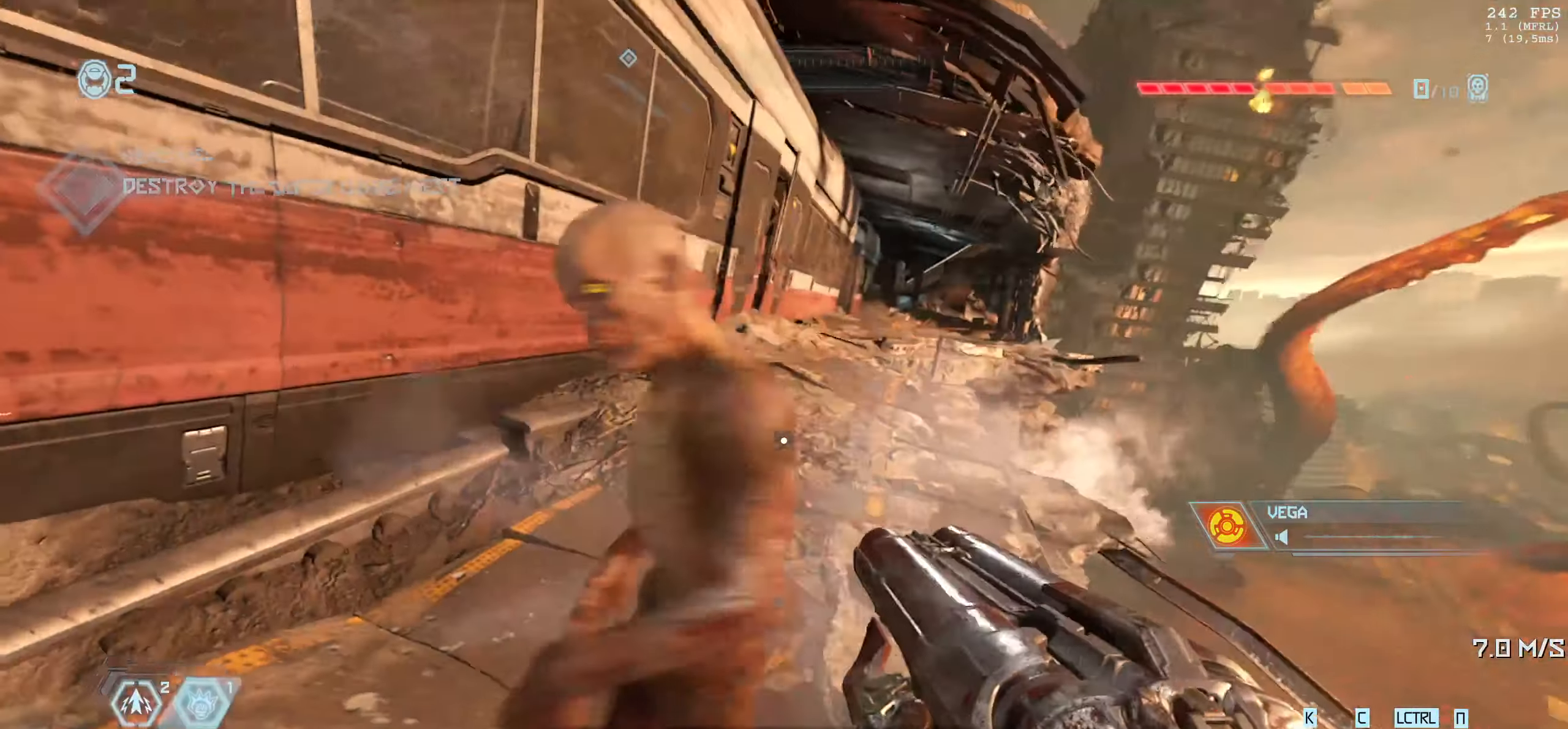
{"keys": [], "mouse": [], "events": [[100, "d", "up"]]}
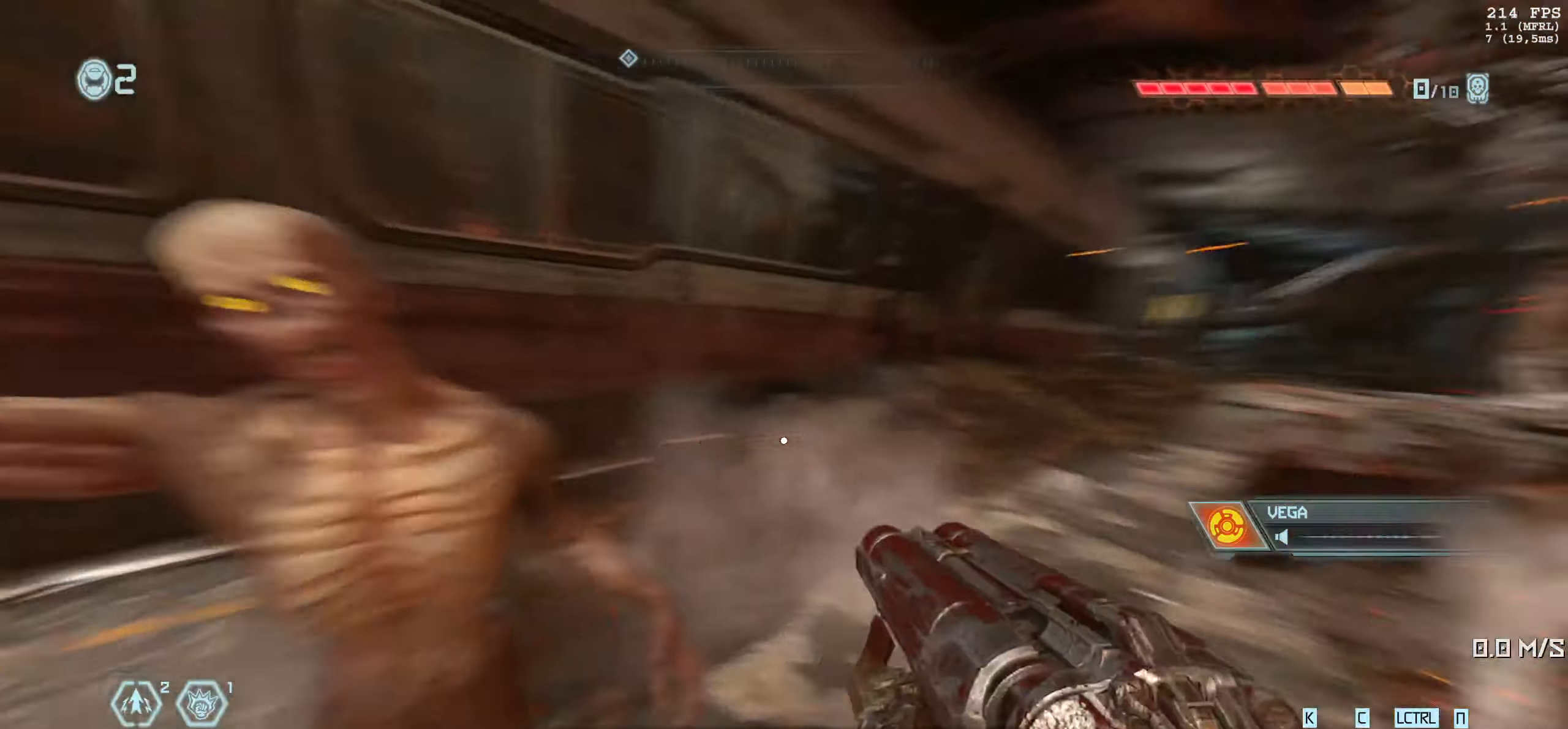
{"keys": ["w"], "mouse": [], "events": [[17, "w", "down"], [150, "shift", "down"], [317, "shift", "up"]]}
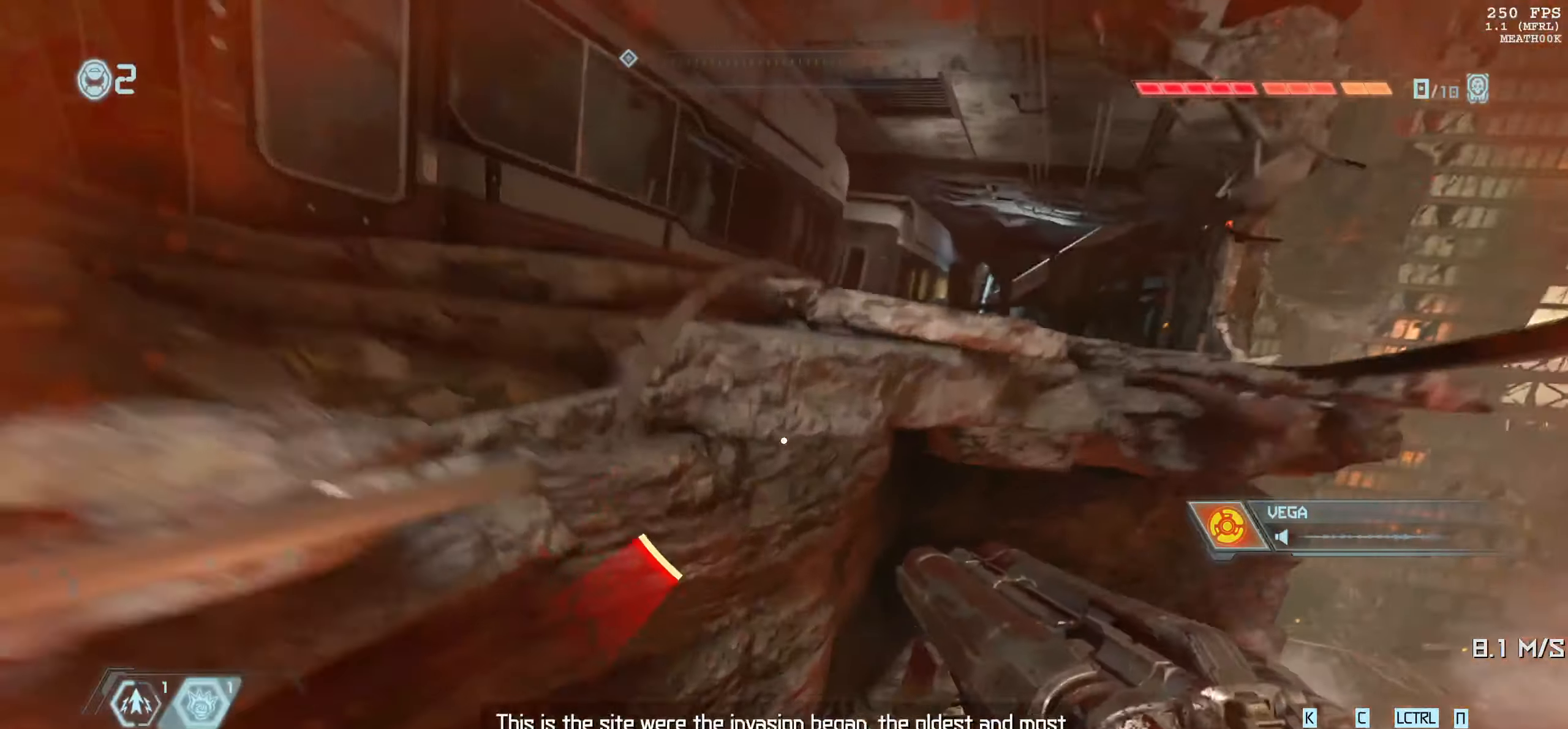
{"keys": ["d", "w"], "mouse": [], "events": [[350, "d", "down"]]}
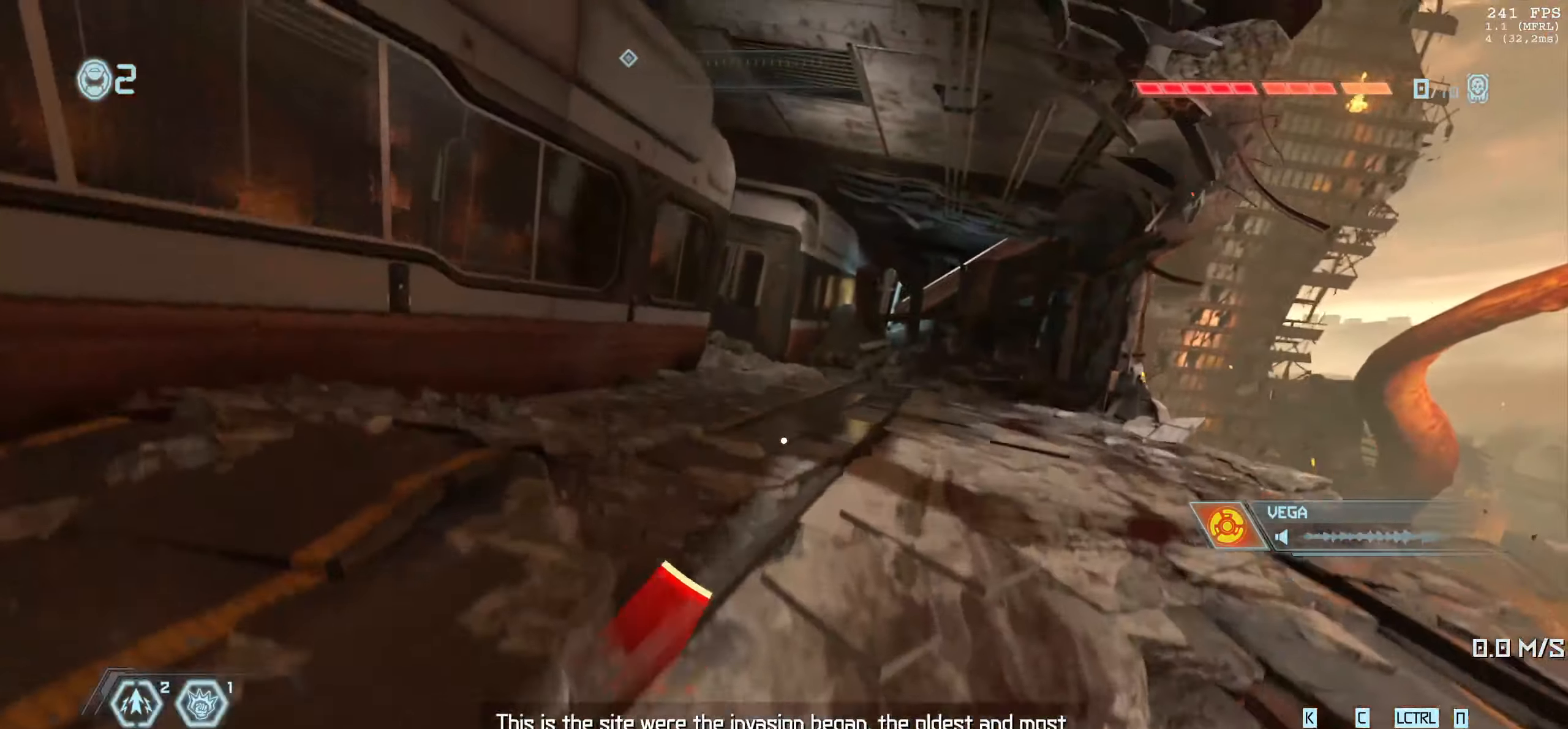
{"keys": ["d", "w"], "mouse": [], "events": [[283, "shift", "down"], [400, "shift", "up"]]}
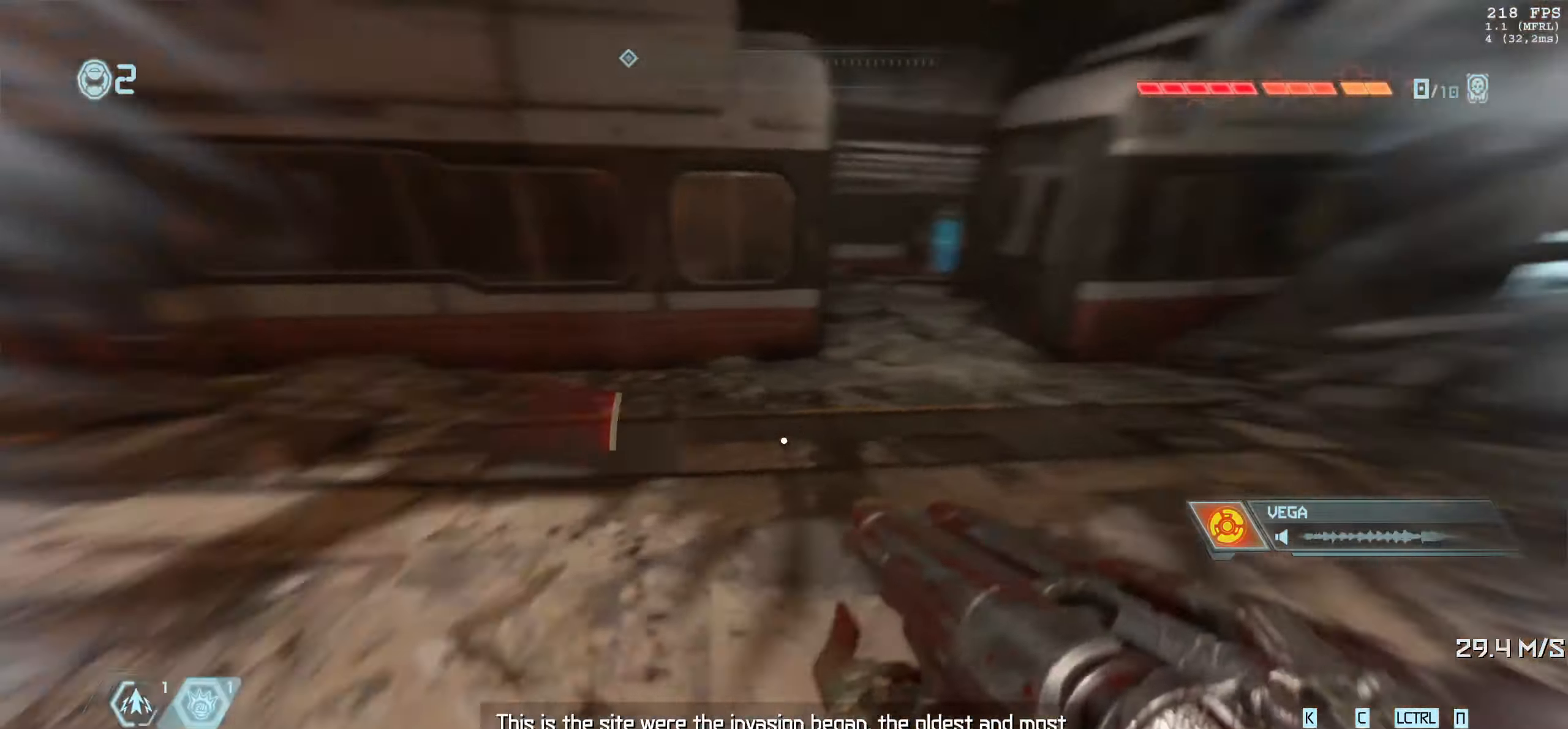
{"keys": ["s"], "mouse": [], "events": [[33, "w", "up"], [200, "s", "down"], [400, "d", "up"]]}
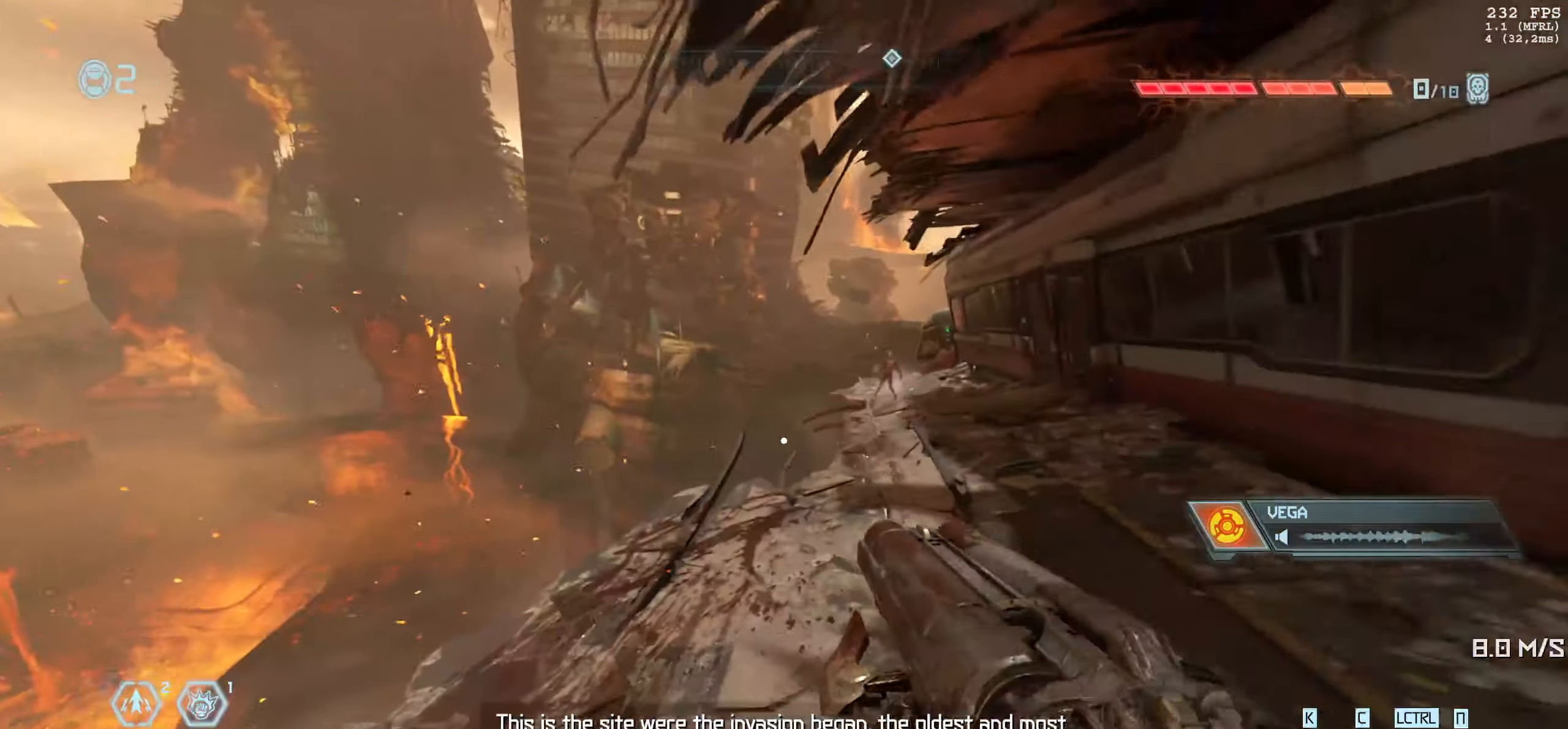
{"keys": ["a"], "mouse": ["right"], "events": [[17, "d", "down"], [117, "d", "up"], [183, "s", "up"], [233, "mouse_right", "down"], [300, "a", "down"]]}
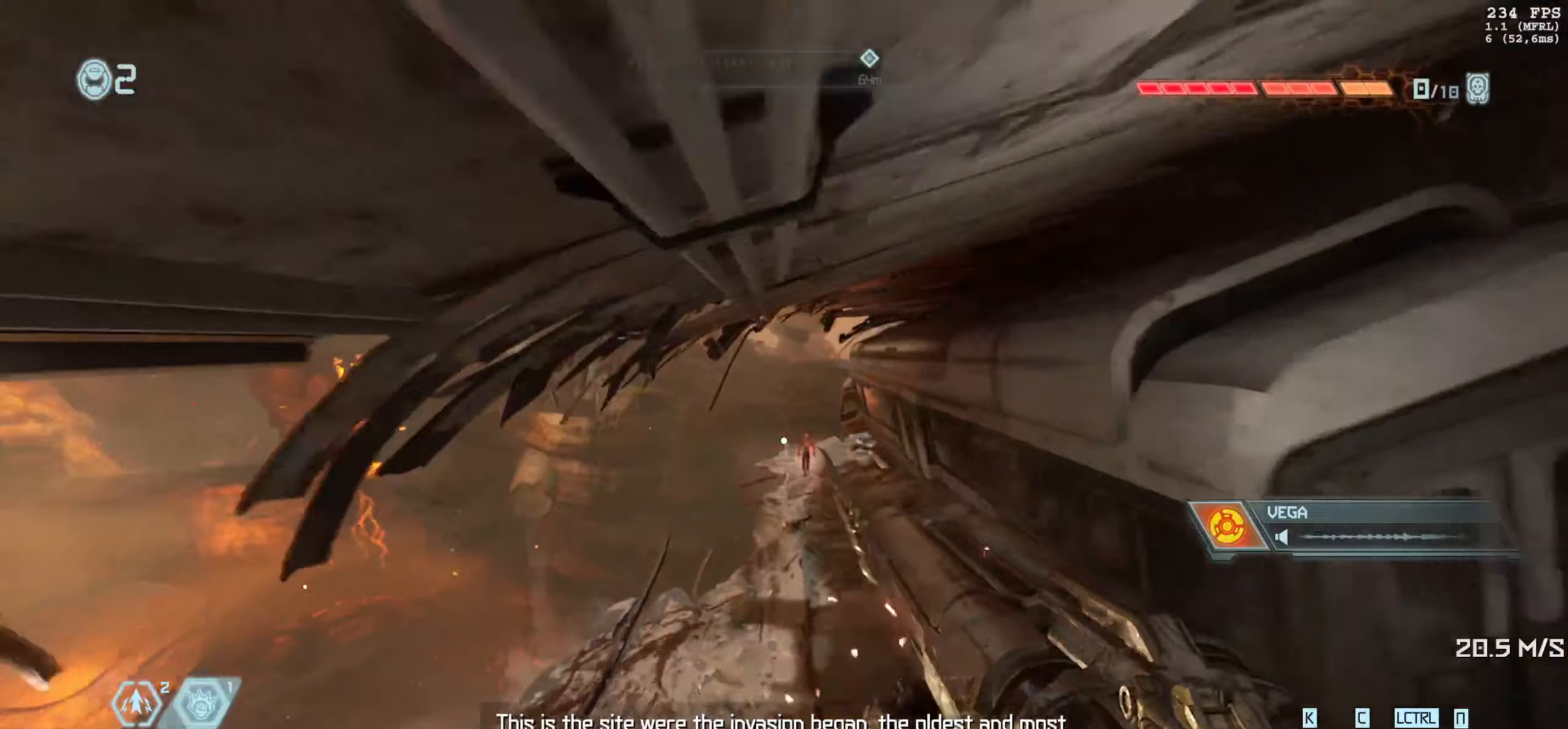
{"keys": [], "mouse": [], "events": [[350, "1", "down"], [350, "mouse_right", "up"], [434, "1", "up"], [450, "a", "up"]]}